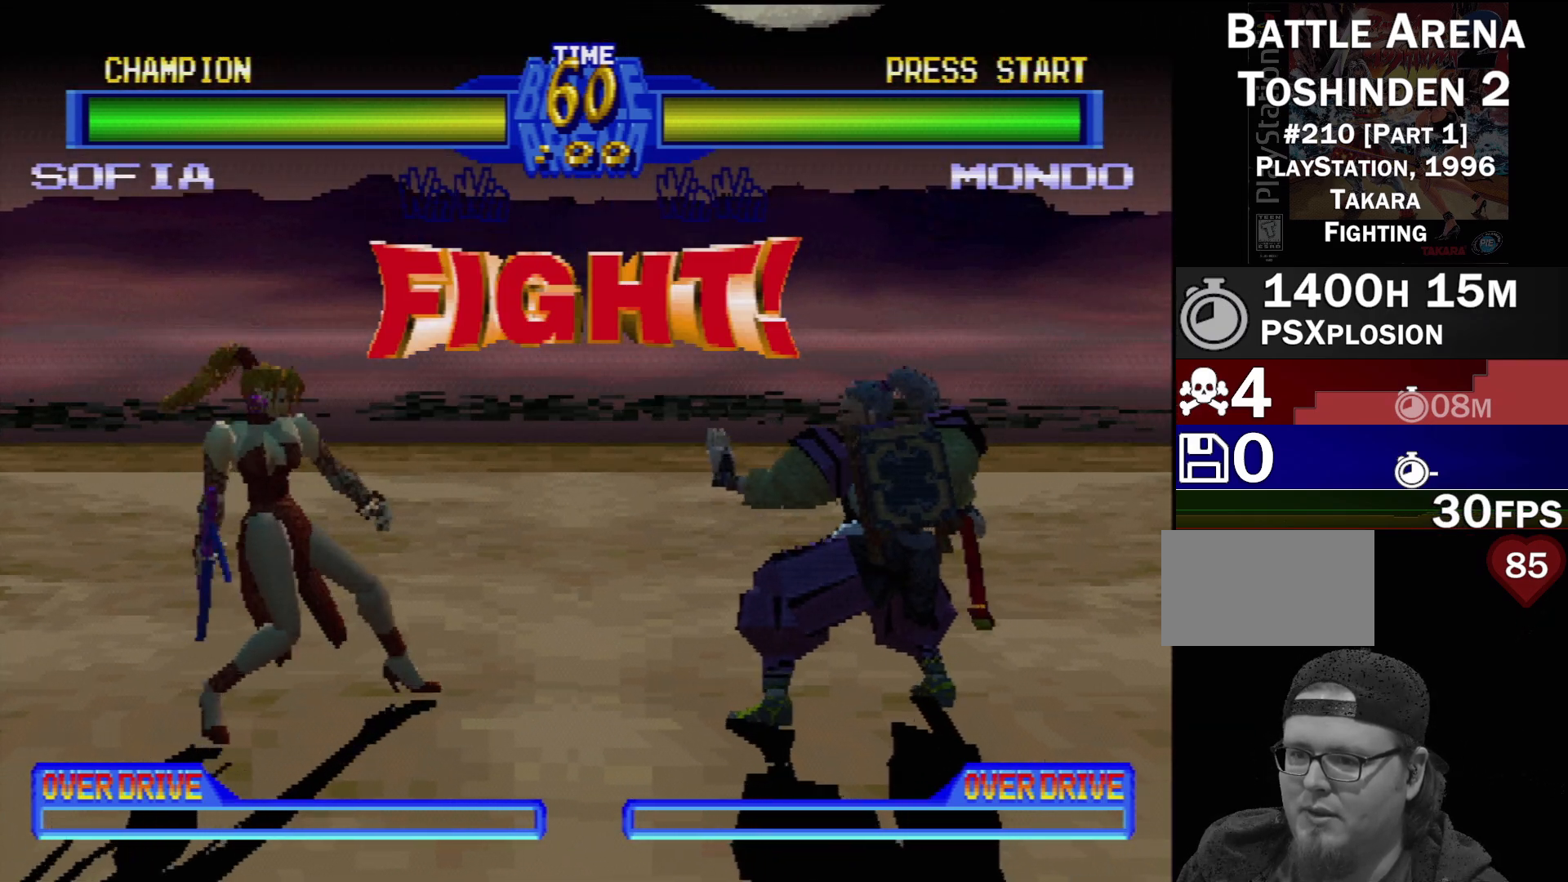
Gameplay with a controller (PlayStation layout); each line is a JSON object with the inputs held at the frame after it. "events" lists button and stick changes between this image and that frame as [ms after this image, input, new state], when the widget could be followed in between. Not read: L3 R3.
{"buttons": ["TRIANGLE", "R1", "DPAD_LEFT"], "events": [[300, "DPAD_DOWN", "down"], [367, "DPAD_LEFT", "down"], [417, "DPAD_DOWN", "up"], [467, "TRIANGLE", "down"], [500, "R1", "down"]]}
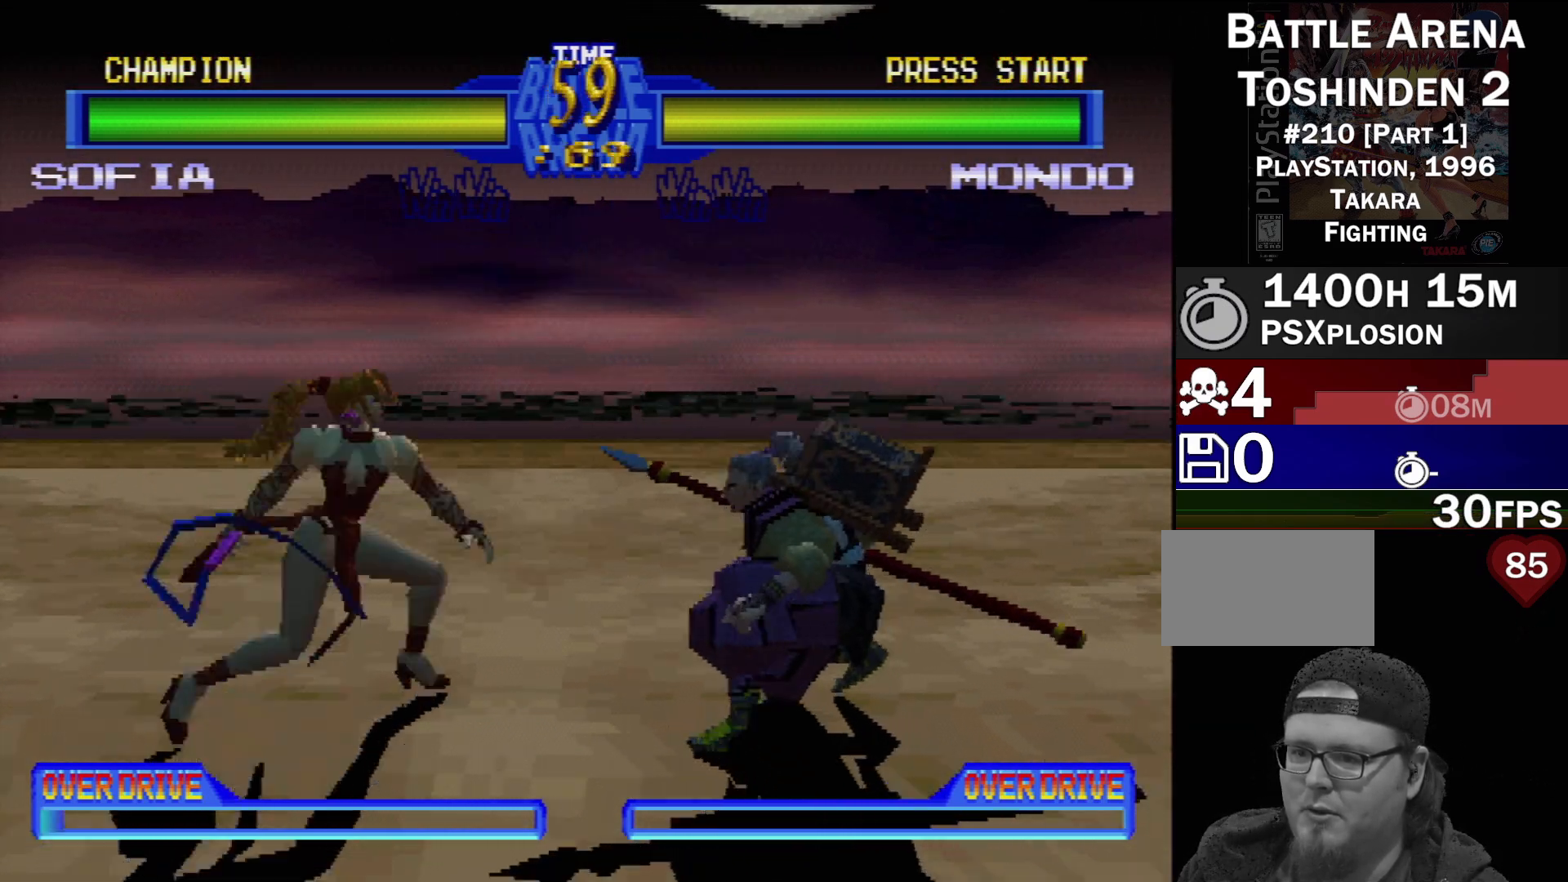
{"buttons": ["TRIANGLE"], "events": [[17, "DPAD_LEFT", "up"], [17, "R1", "up"], [50, "TRIANGLE", "up"], [133, "TRIANGLE", "down"], [167, "TRIANGLE", "up"], [250, "TRIANGLE", "down"], [300, "TRIANGLE", "up"], [383, "TRIANGLE", "down"], [433, "TRIANGLE", "up"], [500, "TRIANGLE", "down"]]}
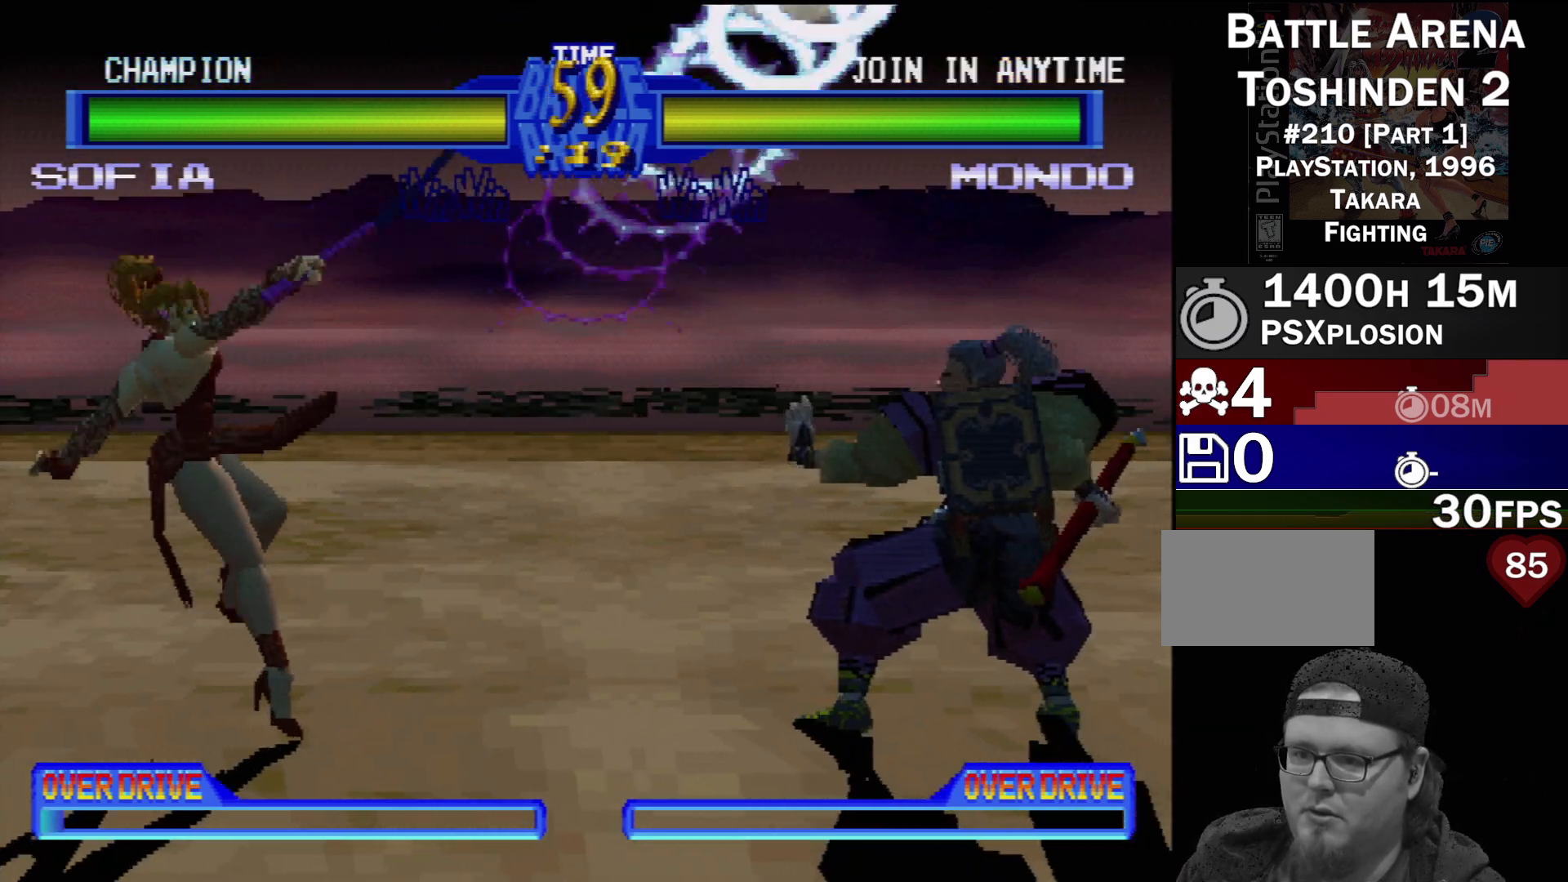
{"buttons": [], "events": [[67, "TRIANGLE", "up"]]}
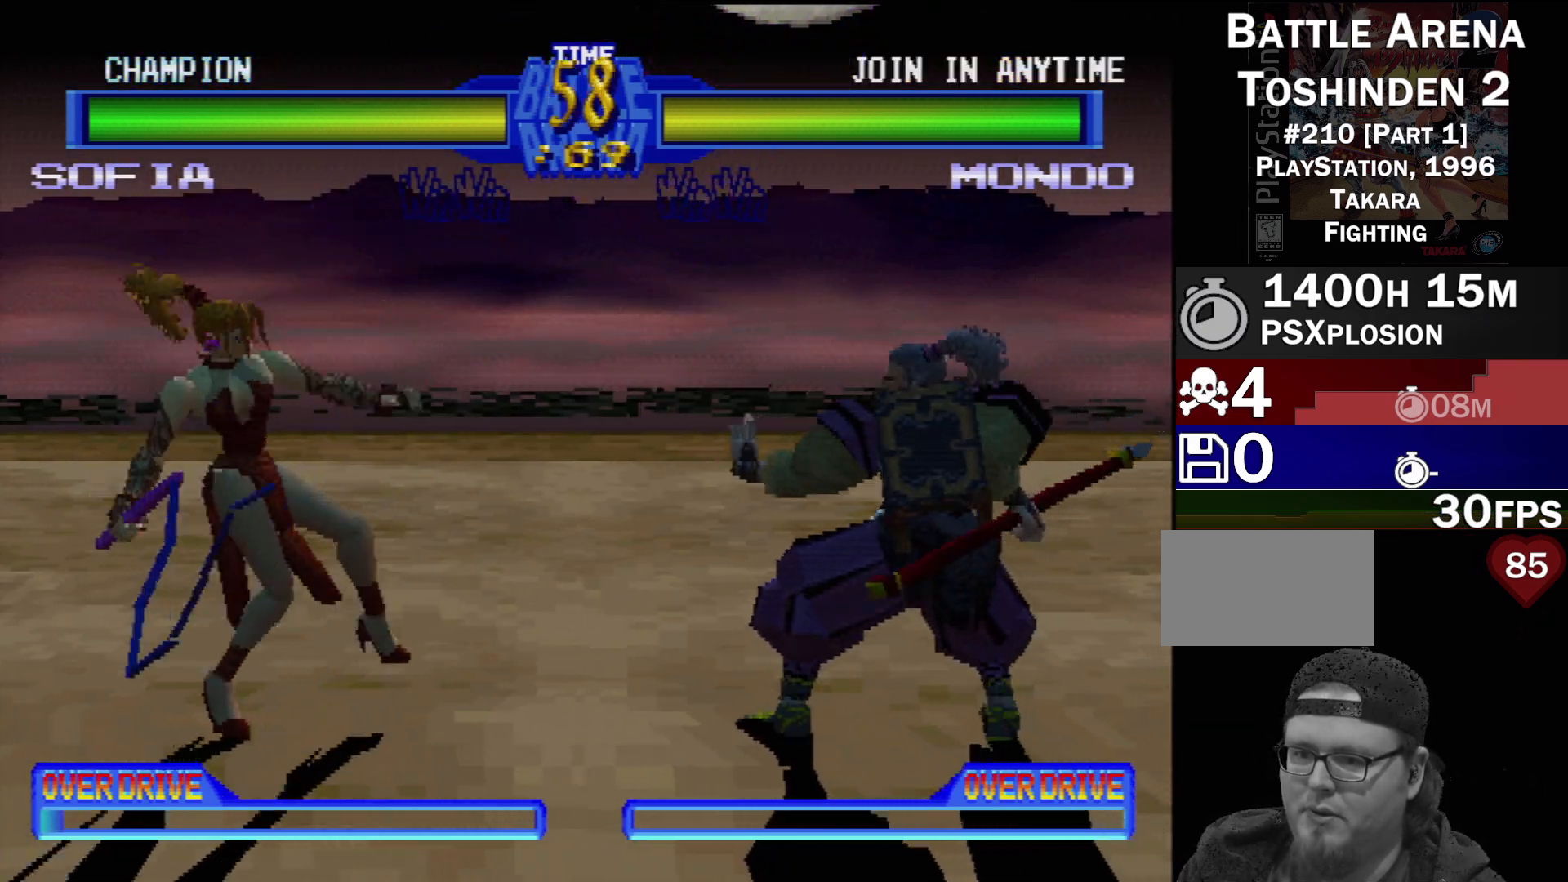
{"buttons": [], "events": [[100, "DPAD_DOWN", "down"], [150, "DPAD_RIGHT", "down"], [200, "DPAD_DOWN", "up"], [283, "TRIANGLE", "down"], [333, "DPAD_RIGHT", "up"], [367, "TRIANGLE", "up"], [433, "TRIANGLE", "down"], [500, "TRIANGLE", "up"]]}
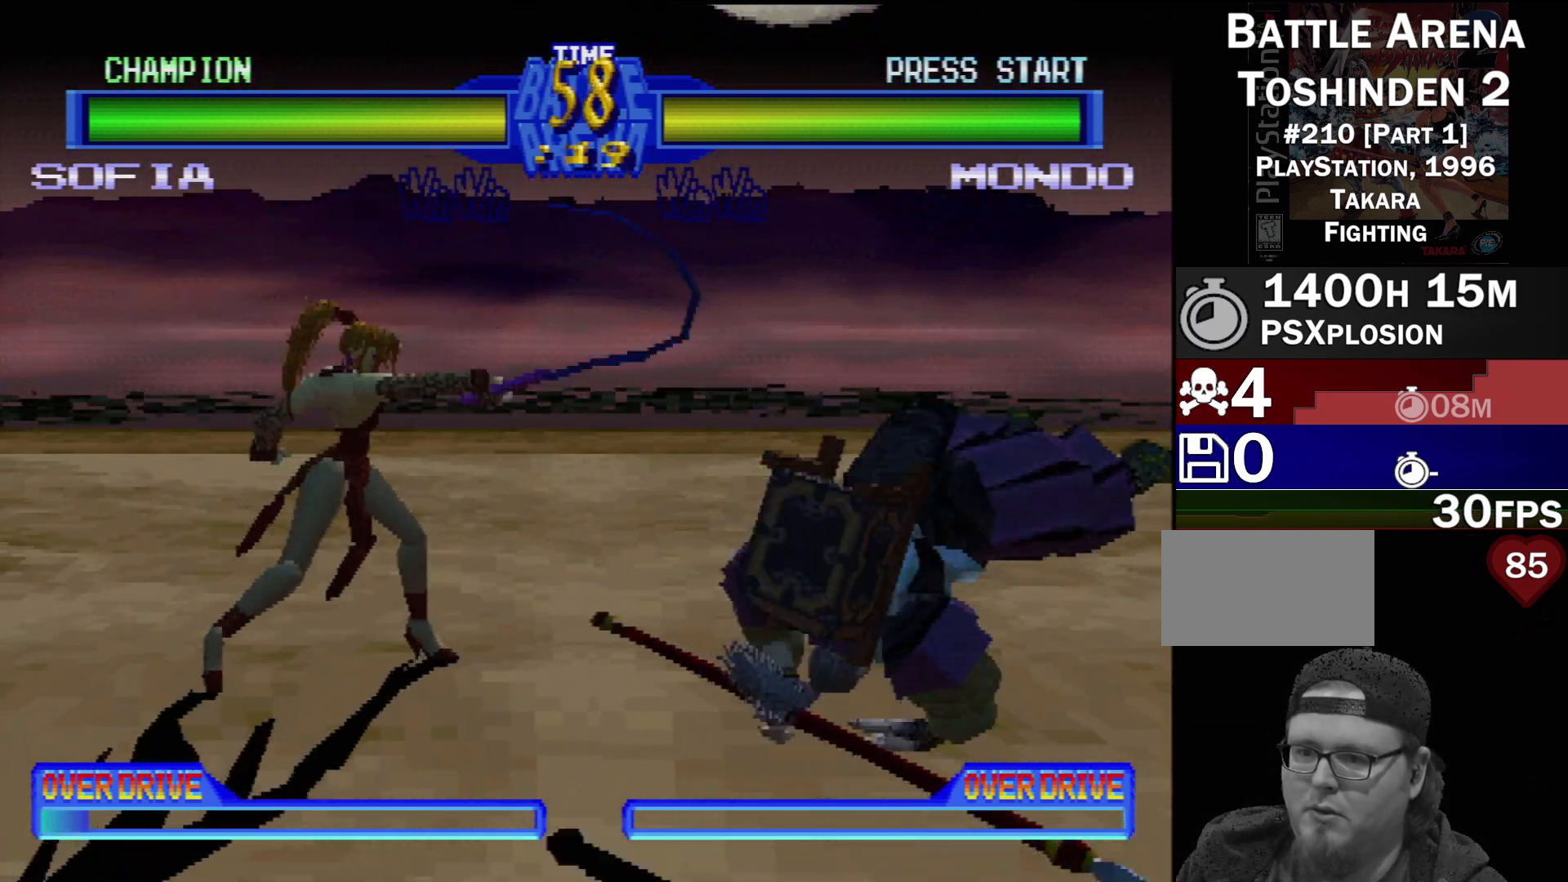
{"buttons": ["DPAD_LEFT"], "events": [[100, "TRIANGLE", "down"], [150, "TRIANGLE", "up"], [267, "DPAD_LEFT", "down"], [417, "DPAD_LEFT", "up"], [483, "DPAD_LEFT", "down"]]}
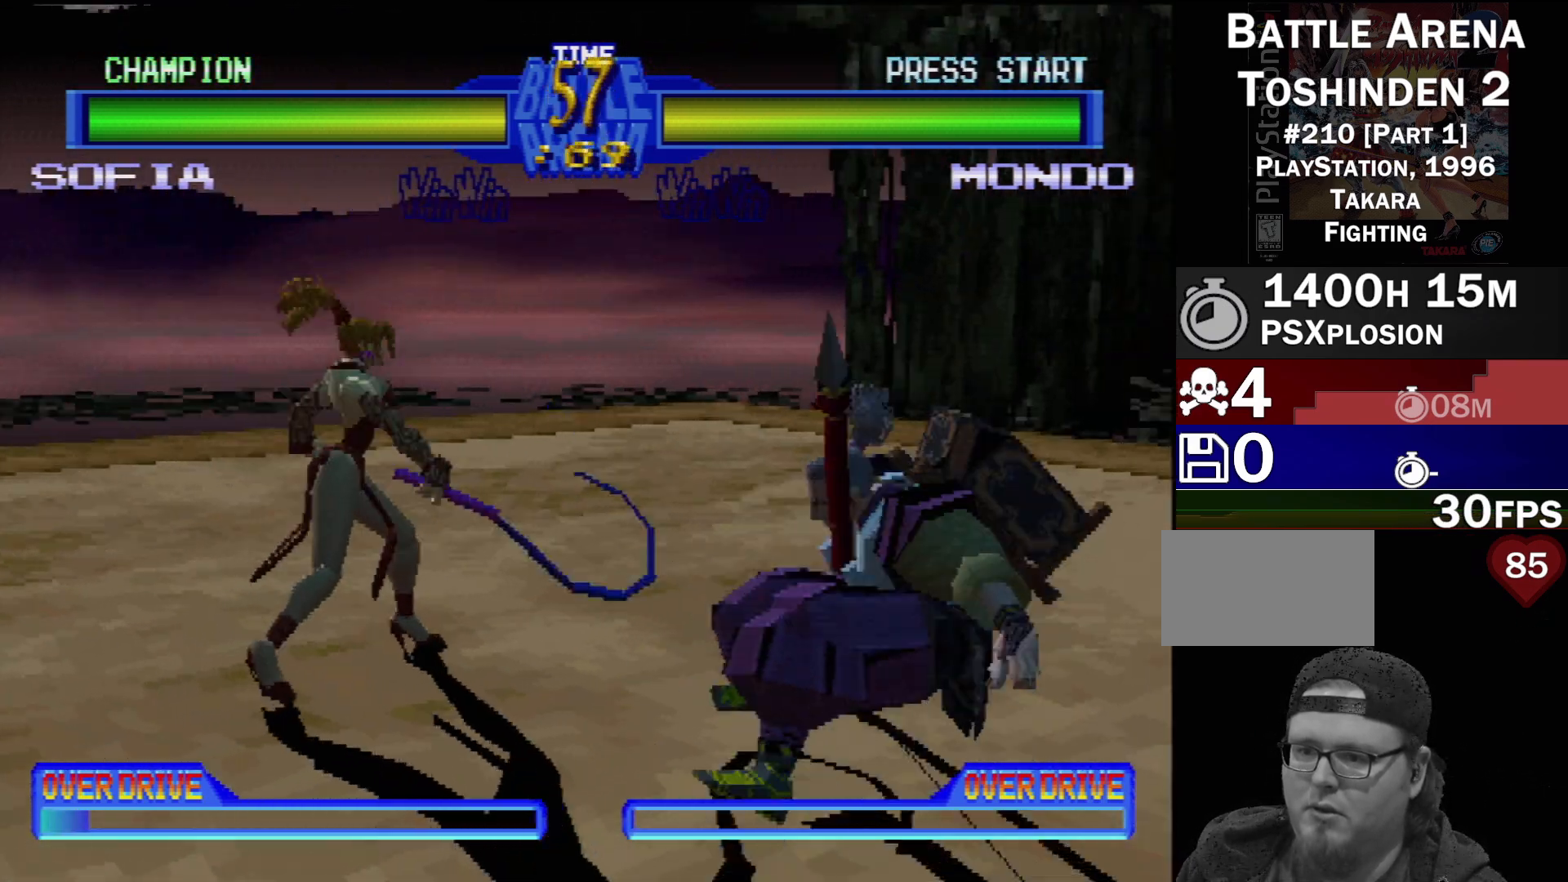
{"buttons": [], "events": [[100, "DPAD_LEFT", "up"], [167, "DPAD_LEFT", "down"], [300, "DPAD_DOWN", "down"], [350, "CROSS", "down"], [400, "DPAD_DOWN", "up"], [467, "CROSS", "up"], [467, "DPAD_LEFT", "up"]]}
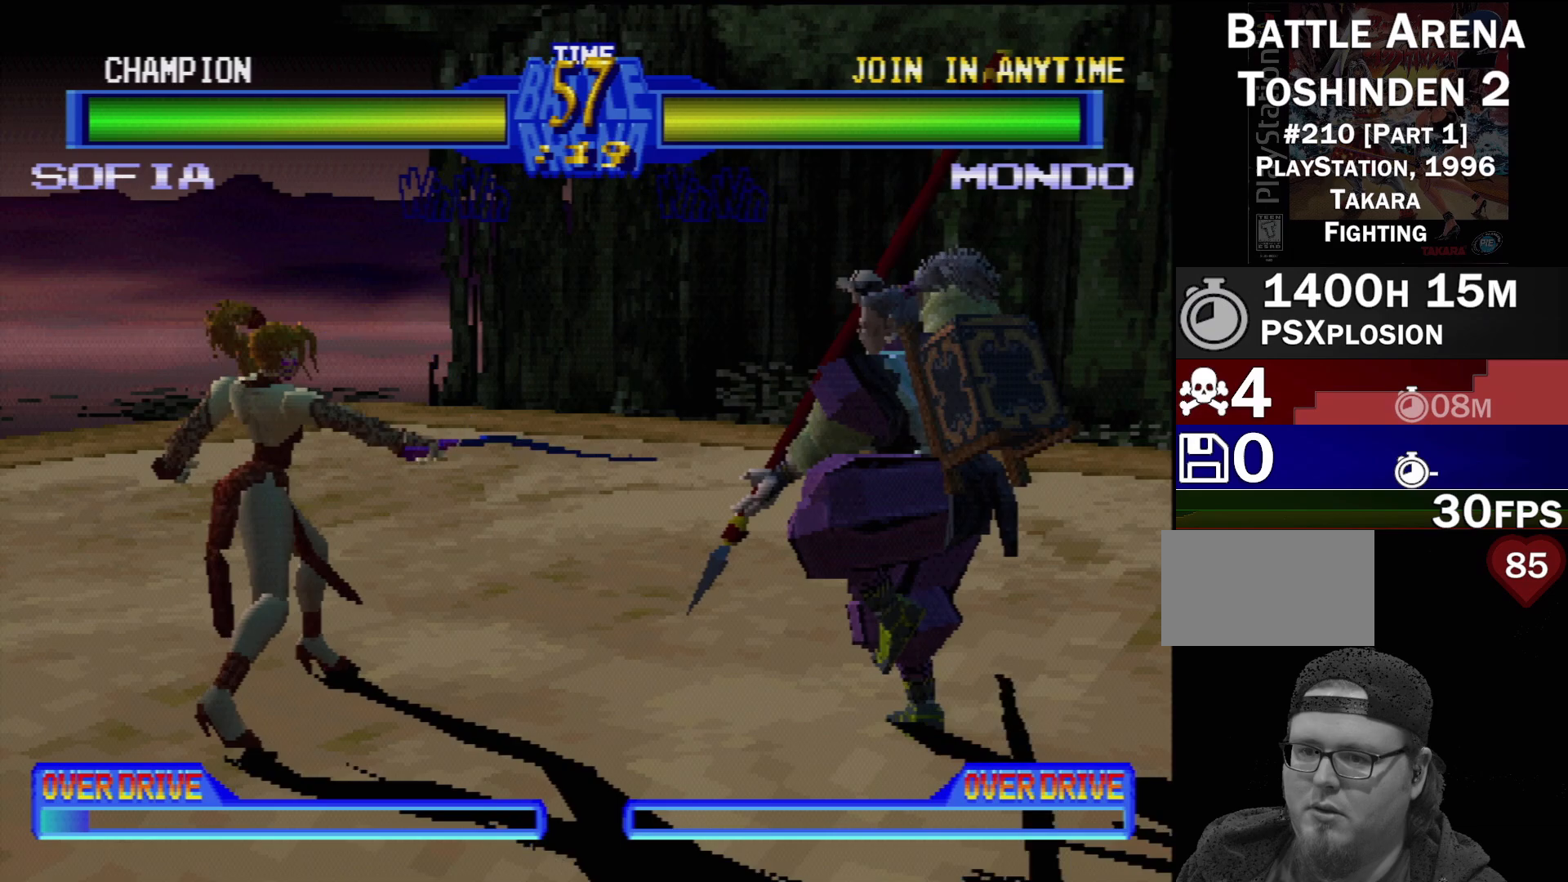
{"buttons": ["DPAD_DOWN", "DPAD_LEFT"], "events": [[33, "CROSS", "down"], [50, "DPAD_LEFT", "down"], [133, "CROSS", "up"], [183, "CROSS", "down"], [200, "DPAD_LEFT", "up"], [233, "DPAD_LEFT", "down"], [283, "CROSS", "up"], [383, "DPAD_LEFT", "up"], [417, "DPAD_LEFT", "down"], [500, "DPAD_DOWN", "down"]]}
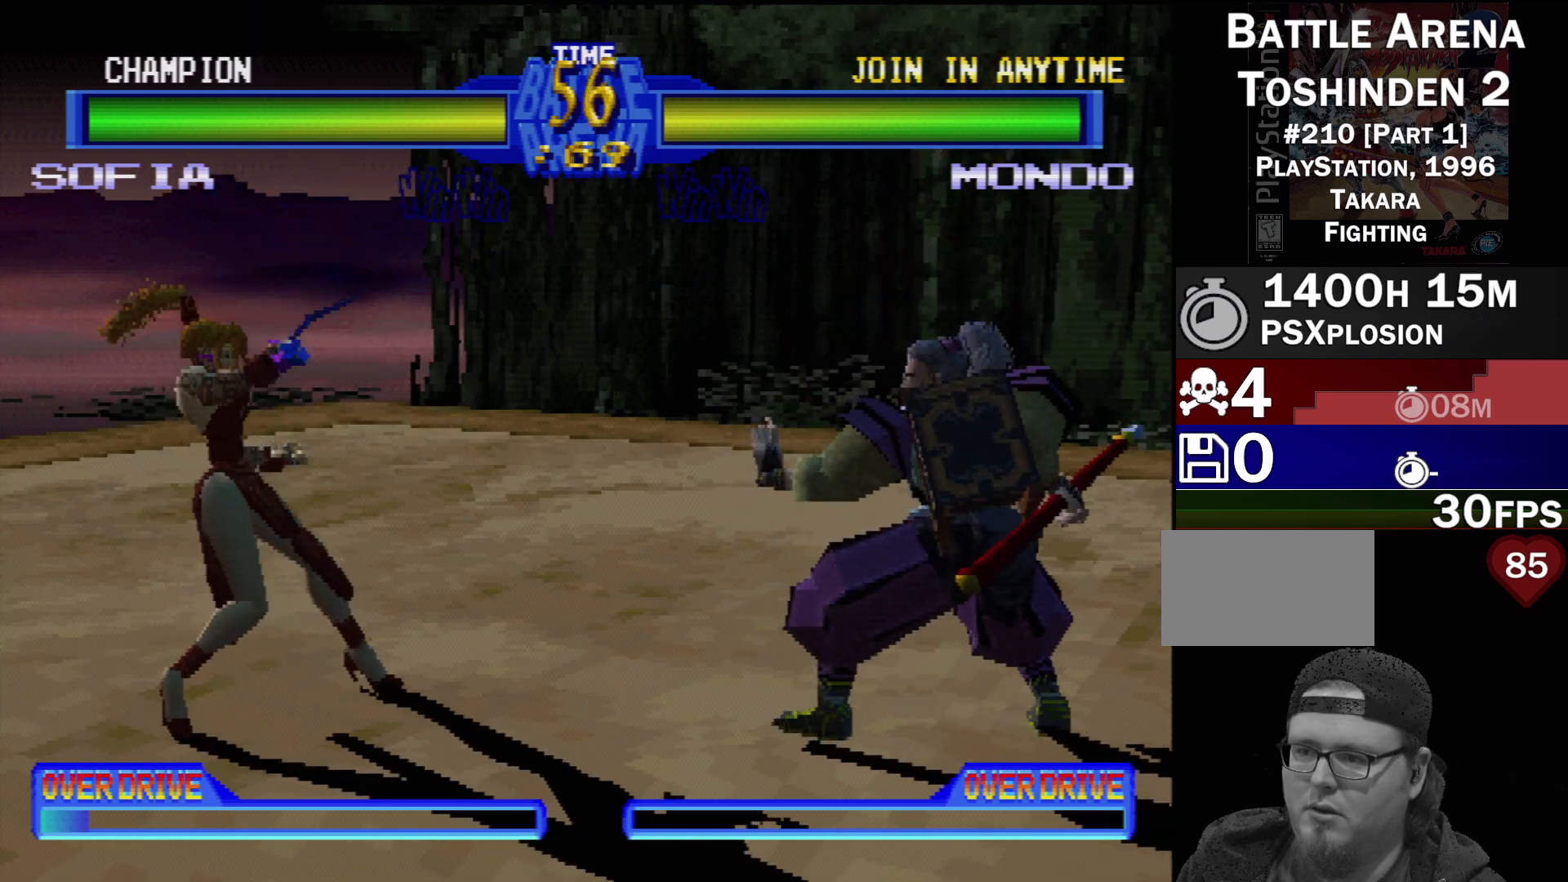
{"buttons": ["DPAD_DOWN", "DPAD_LEFT"], "events": []}
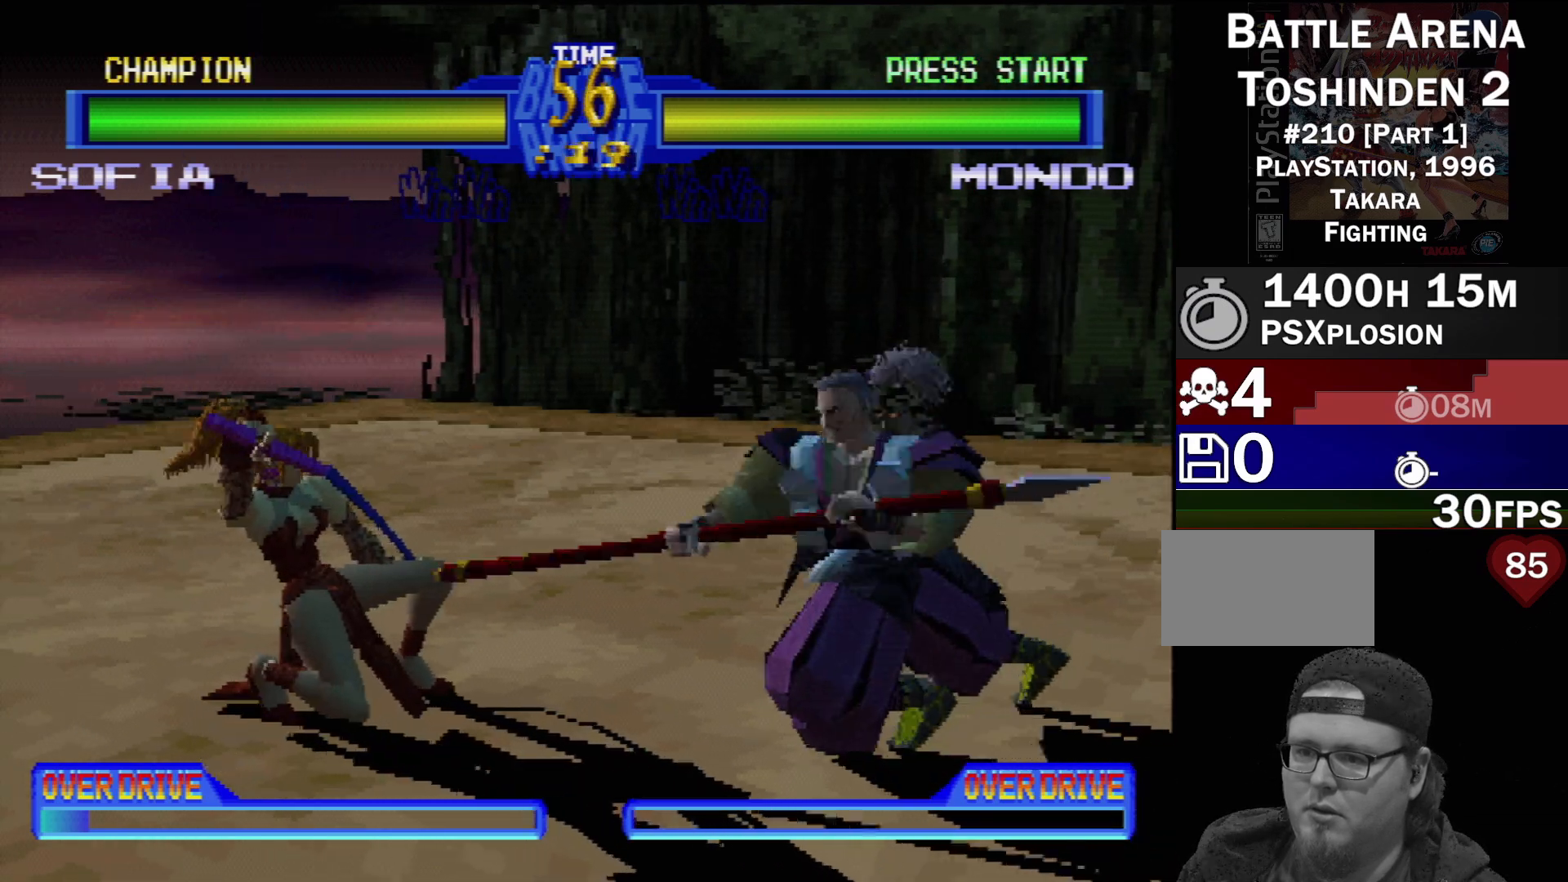
{"buttons": ["DPAD_LEFT"], "events": [[383, "DPAD_DOWN", "up"], [400, "DPAD_LEFT", "up"], [483, "DPAD_LEFT", "down"]]}
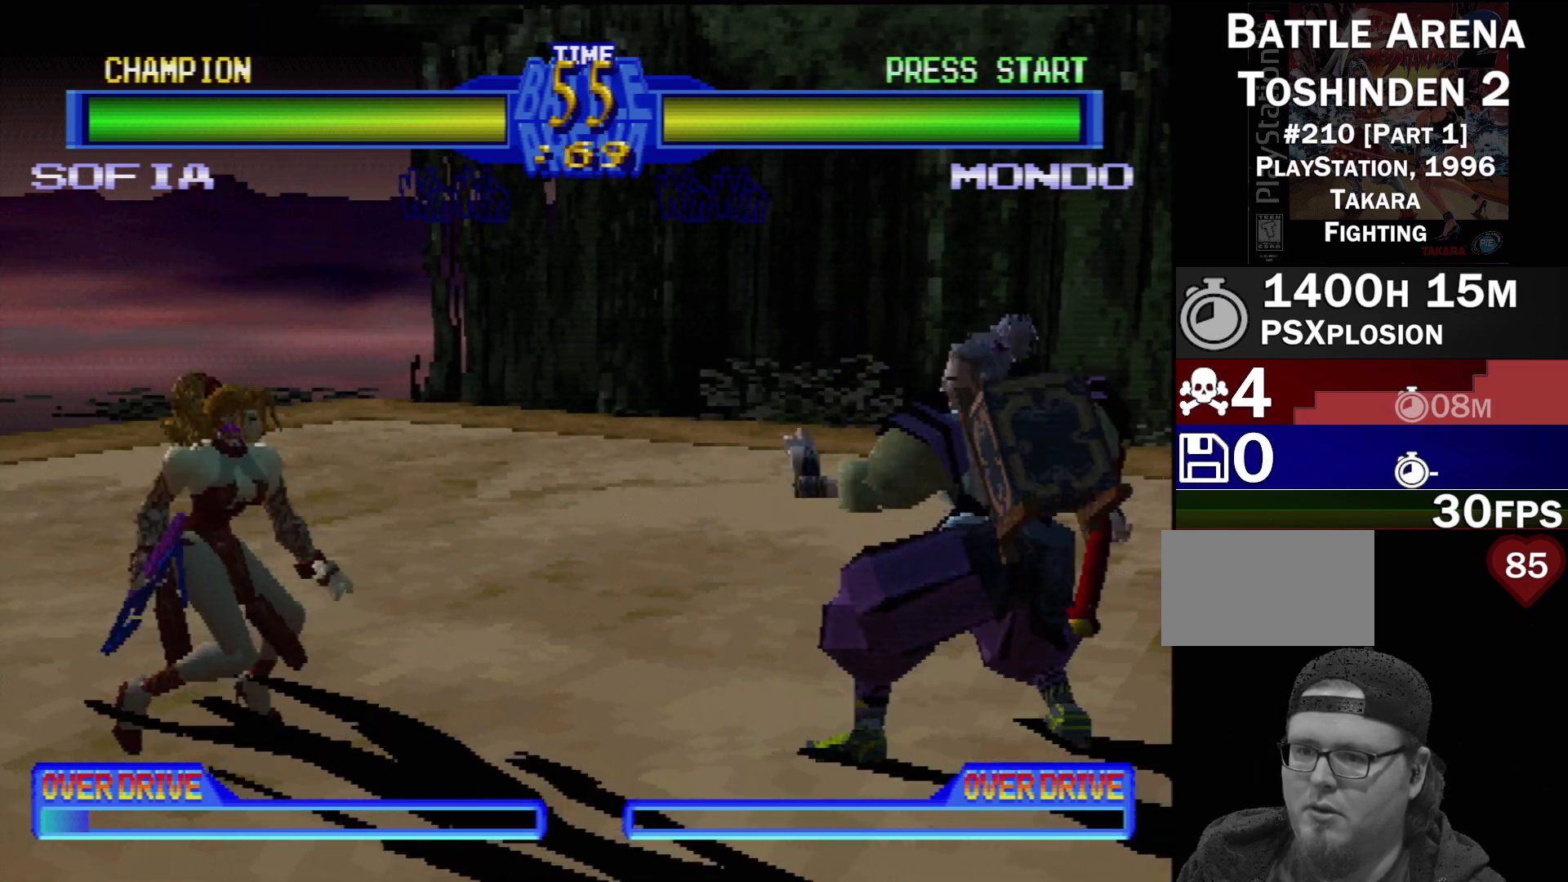
{"buttons": ["TRIANGLE"], "events": [[33, "DPAD_DOWN", "down"], [100, "DPAD_LEFT", "up"], [100, "DPAD_RIGHT", "down"], [133, "DPAD_DOWN", "up"], [183, "TRIANGLE", "down"], [233, "DPAD_RIGHT", "up"], [283, "TRIANGLE", "up"], [350, "TRIANGLE", "down"], [417, "TRIANGLE", "up"], [483, "TRIANGLE", "down"]]}
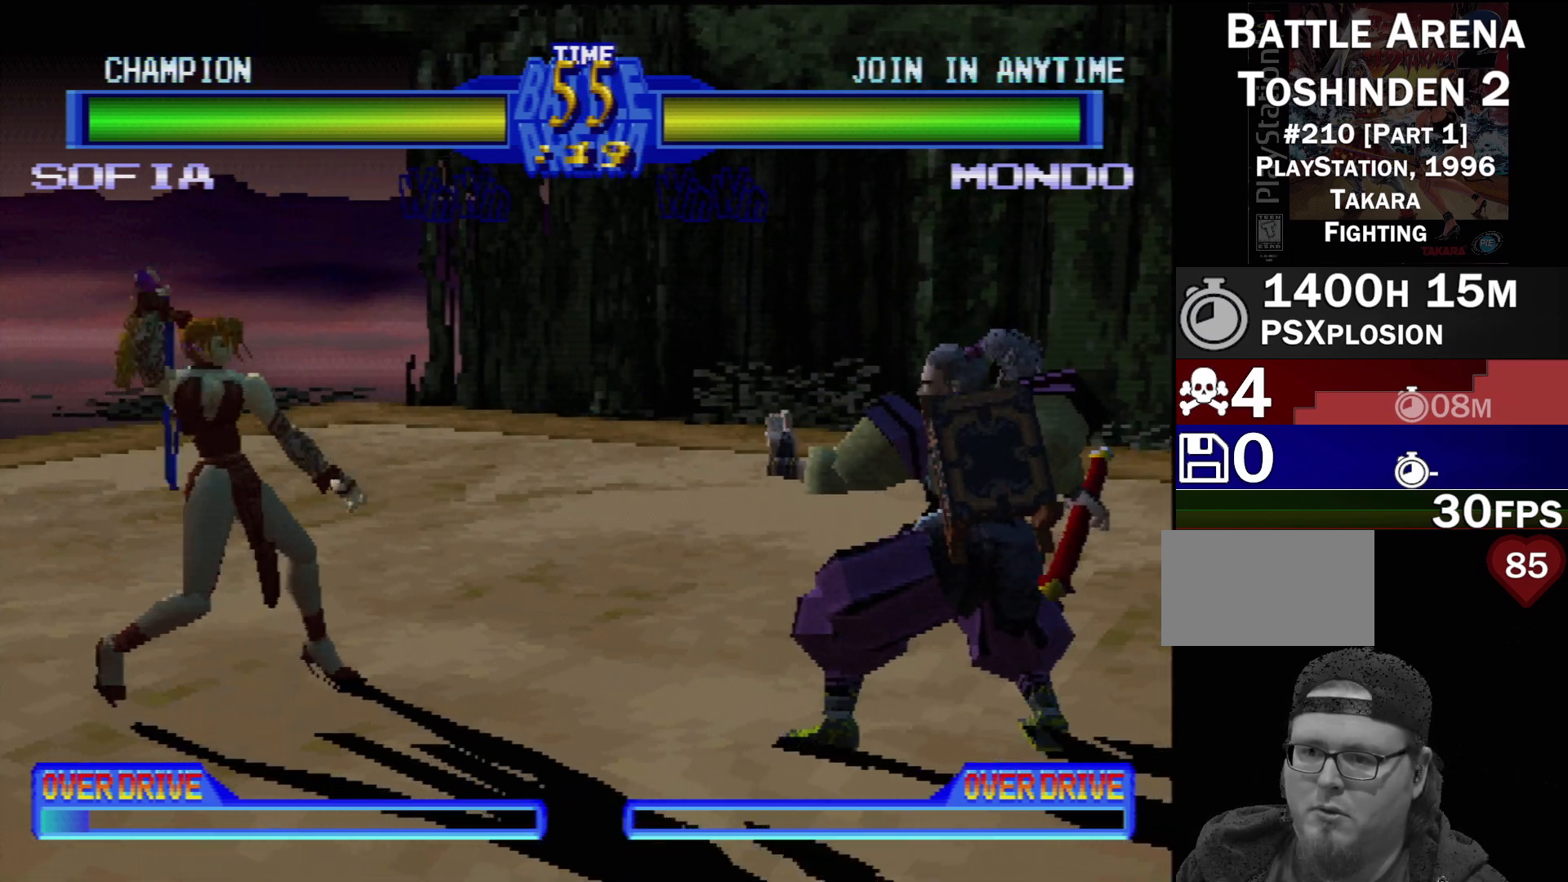
{"buttons": ["DPAD_LEFT"], "events": [[67, "TRIANGLE", "up"], [133, "TRIANGLE", "down"], [233, "TRIANGLE", "up"], [433, "DPAD_LEFT", "down"]]}
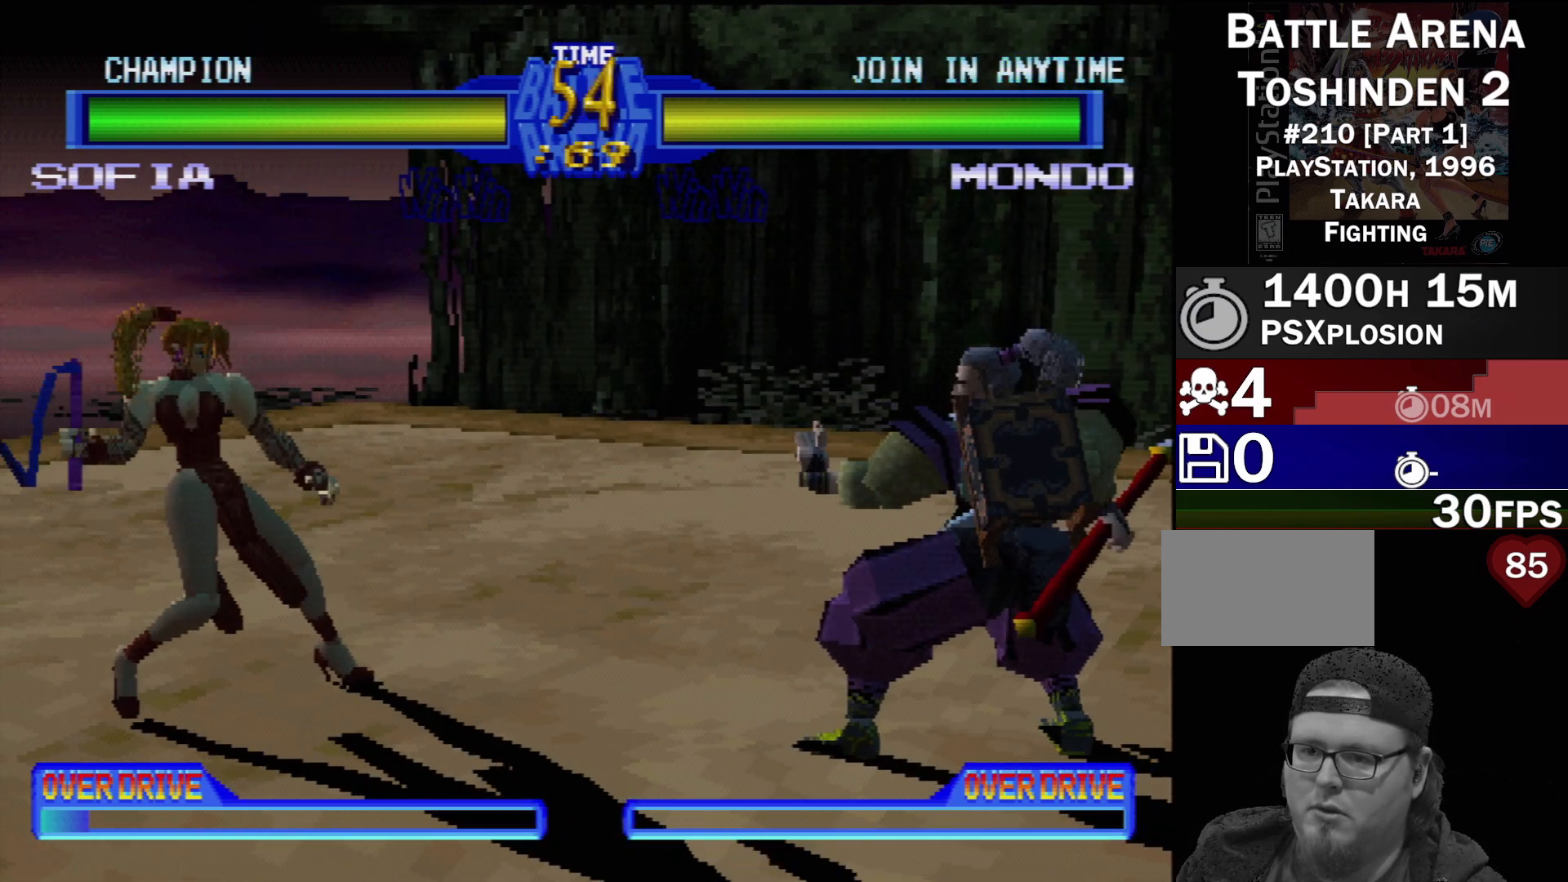
{"buttons": [], "events": [[33, "DPAD_LEFT", "up"], [117, "DPAD_LEFT", "down"], [267, "DPAD_LEFT", "up"]]}
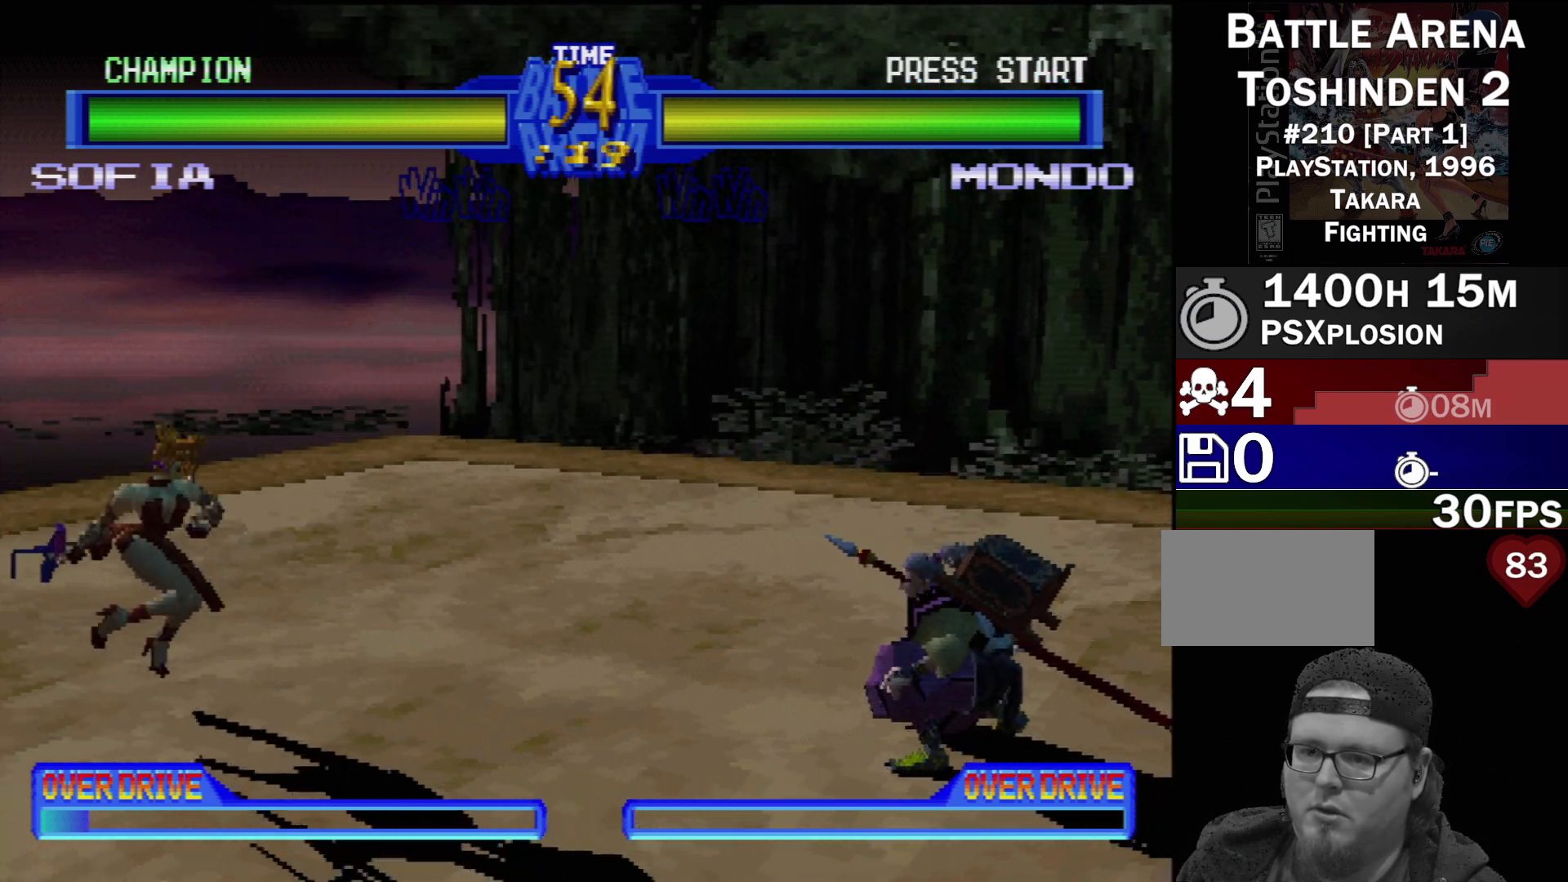
{"buttons": [], "events": []}
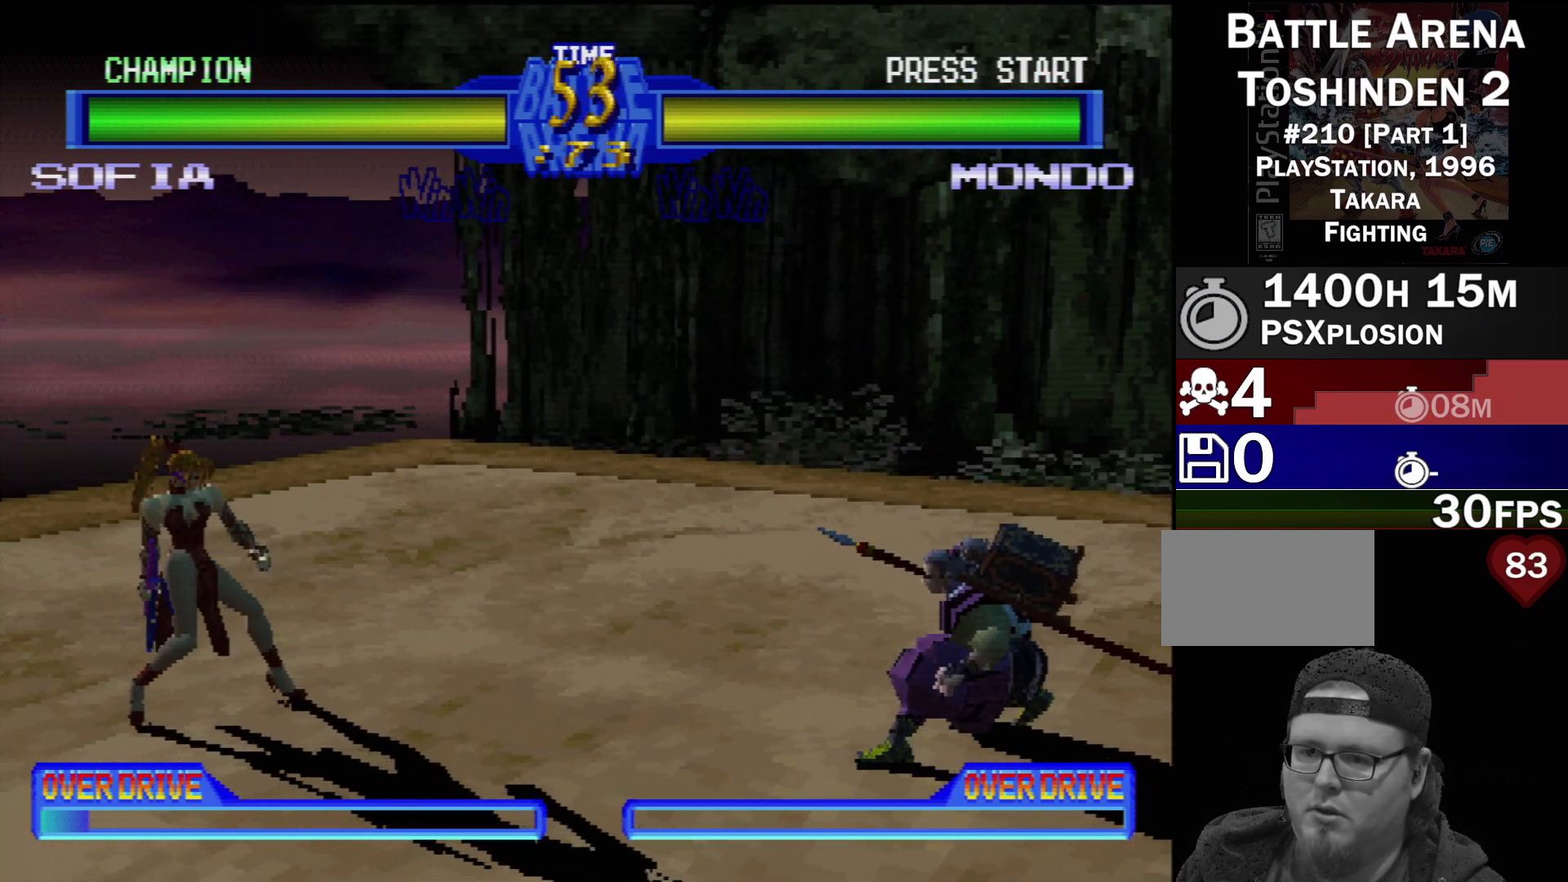
{"buttons": ["TRIANGLE"]}
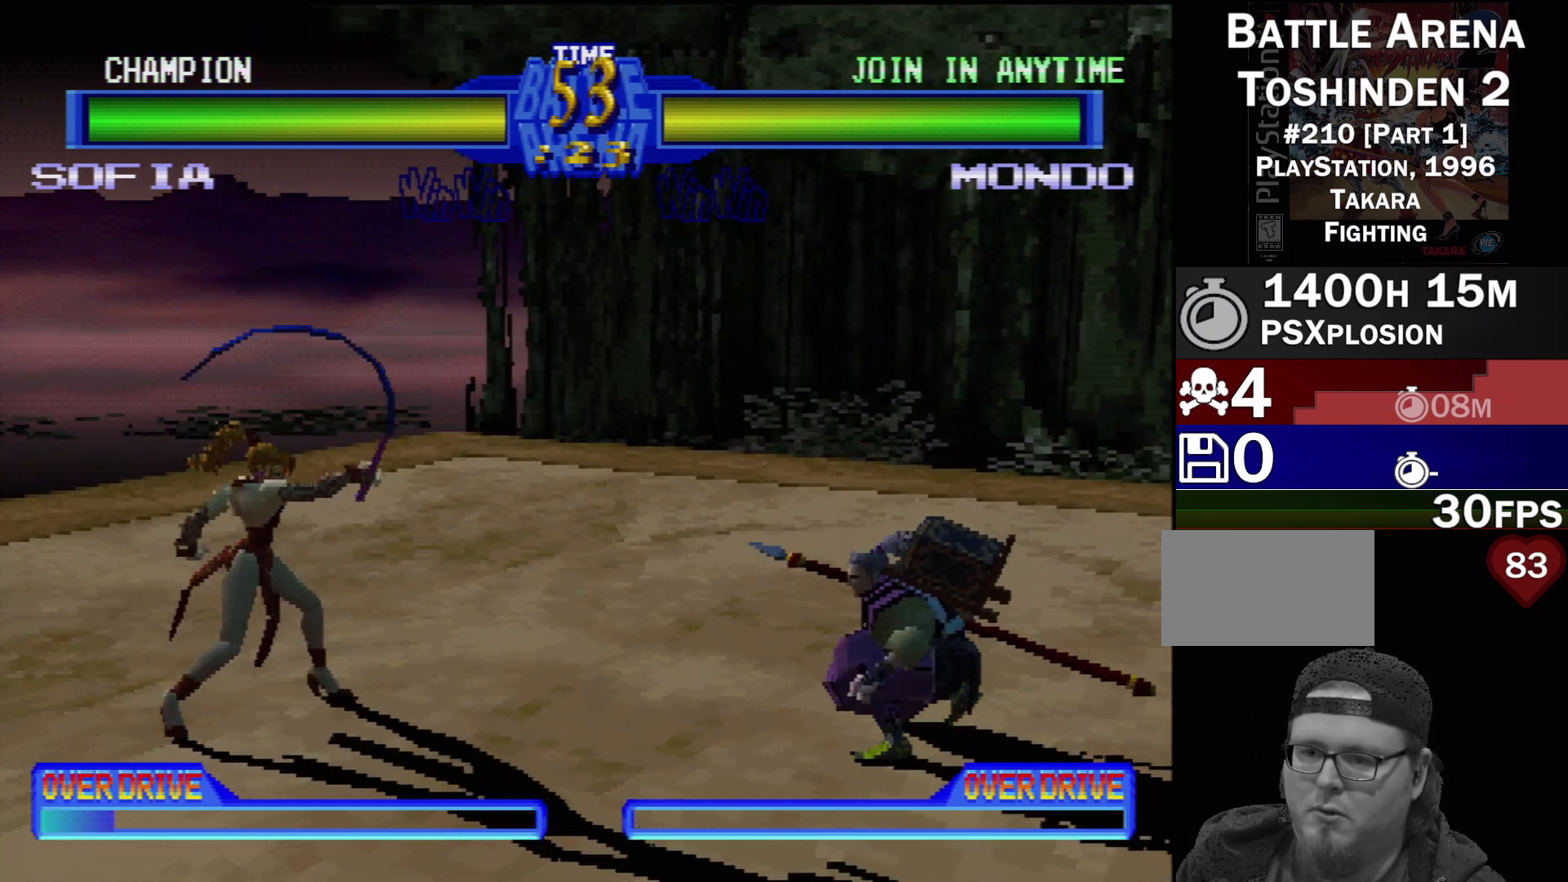
{"buttons": ["DPAD_RIGHT"], "events": [[67, "TRIANGLE", "up"], [150, "TRIANGLE", "down"], [217, "TRIANGLE", "up"], [350, "TRIANGLE", "down"], [433, "DPAD_RIGHT", "down"], [433, "TRIANGLE", "up"]]}
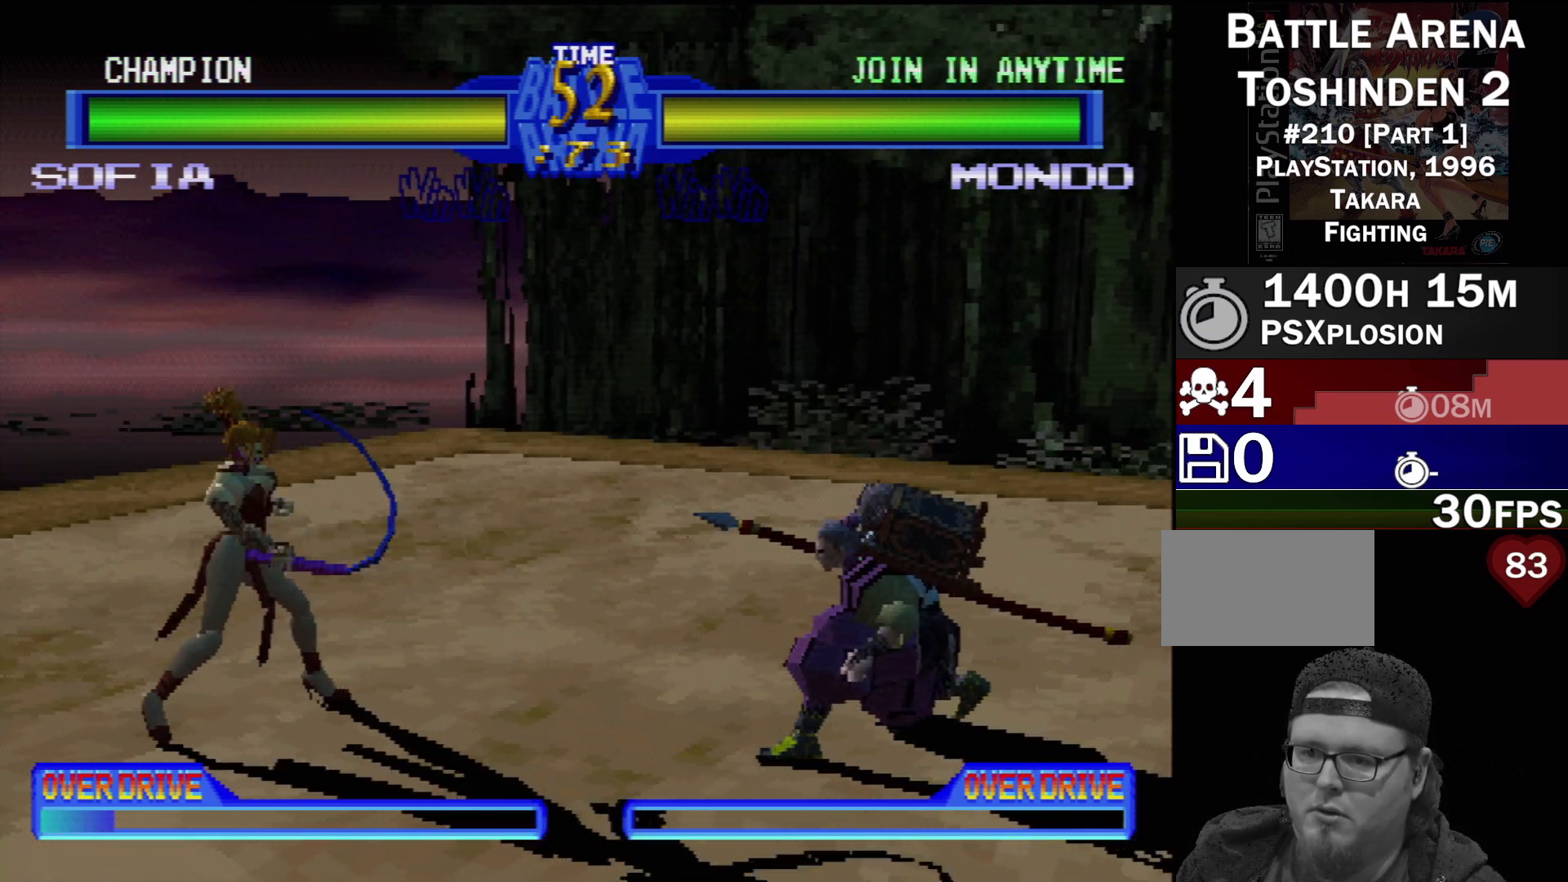
{"buttons": [], "events": [[83, "TRIANGLE", "down"], [100, "TRIANGLE", "up"], [217, "DPAD_RIGHT", "up"], [217, "TRIANGLE", "down"], [233, "DPAD_RIGHT", "down"], [283, "DPAD_RIGHT", "up"], [300, "TRIANGLE", "up"], [400, "TRIANGLE", "down"], [500, "TRIANGLE", "up"]]}
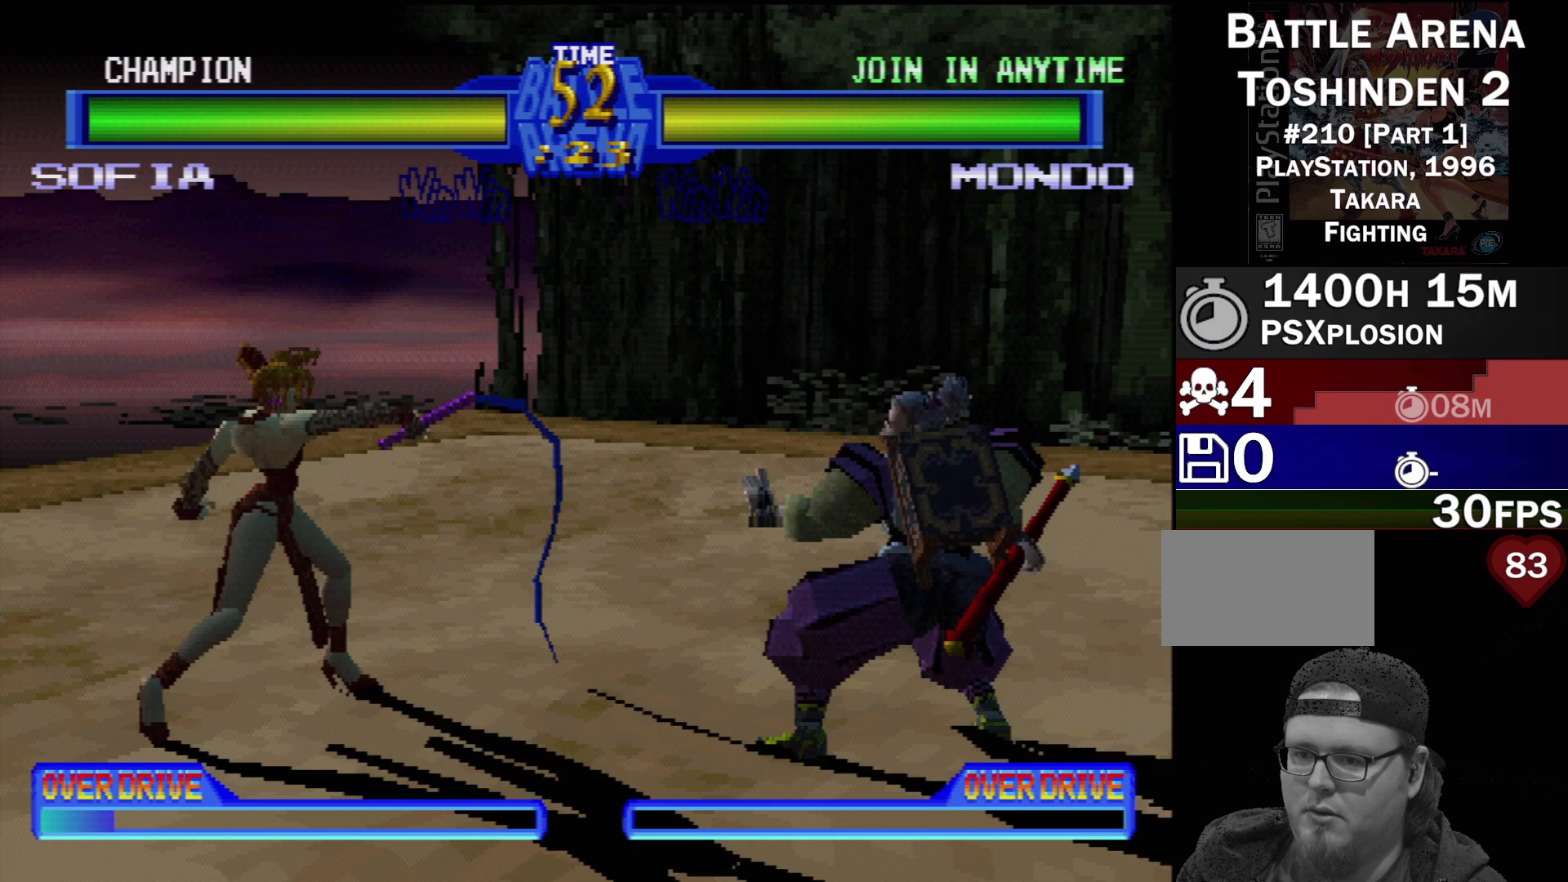
{"buttons": [], "events": [[67, "DPAD_LEFT", "down"], [67, "TRIANGLE", "down"], [167, "TRIANGLE", "up"], [233, "TRIANGLE", "down"], [317, "DPAD_LEFT", "up"], [333, "TRIANGLE", "up"], [367, "DPAD_LEFT", "down"], [400, "TRIANGLE", "down"], [483, "DPAD_LEFT", "up"], [500, "TRIANGLE", "up"]]}
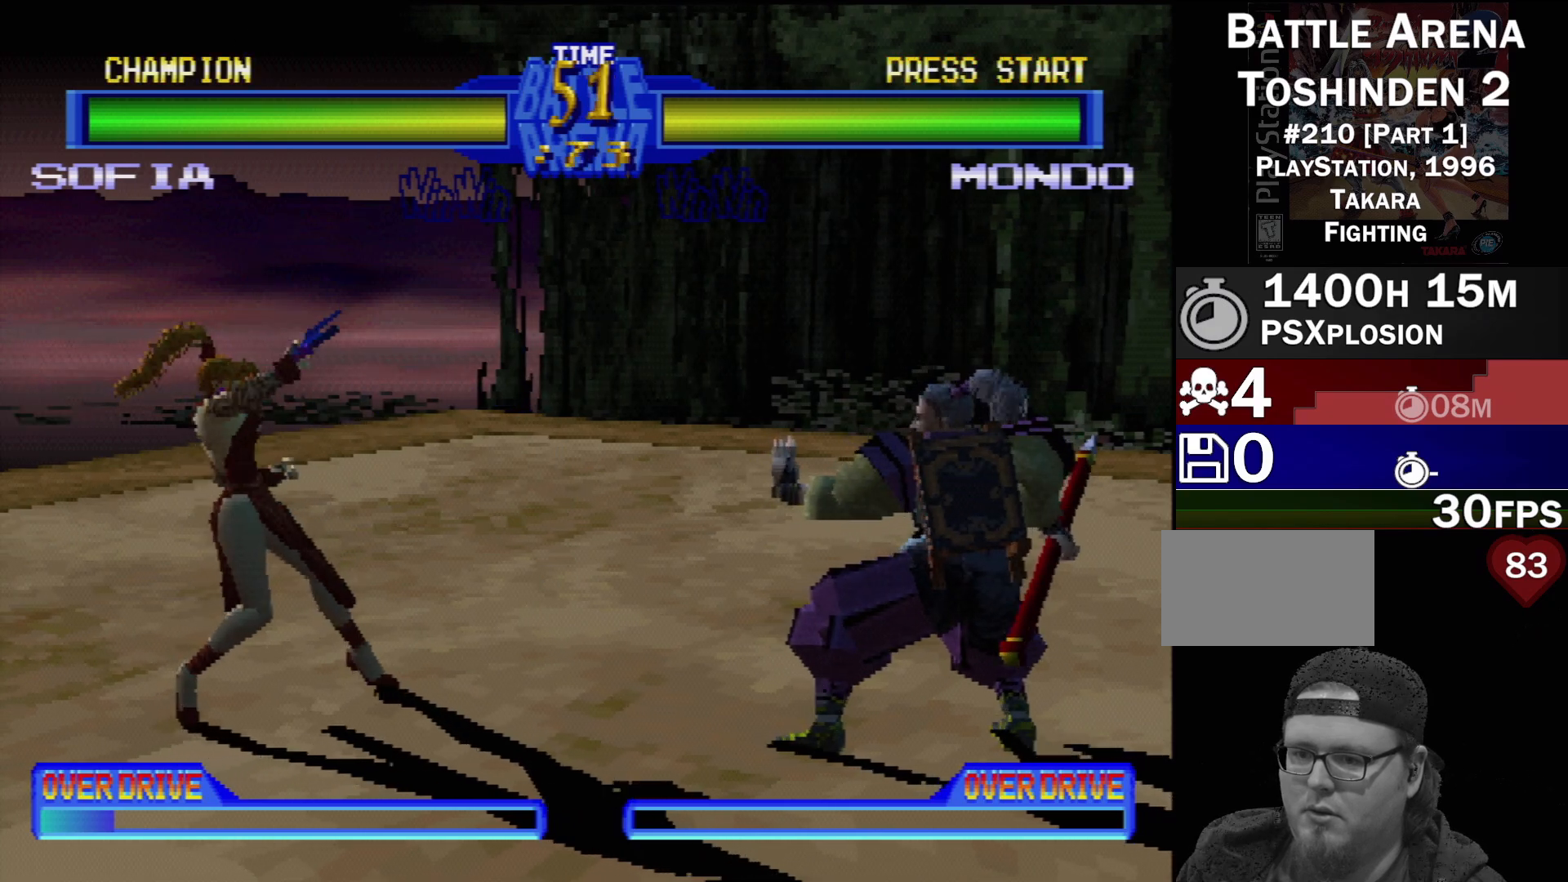
{"buttons": ["DPAD_DOWN", "DPAD_RIGHT"], "events": [[333, "DPAD_LEFT", "down"], [433, "DPAD_DOWN", "down"], [483, "DPAD_LEFT", "up"], [483, "DPAD_RIGHT", "down"]]}
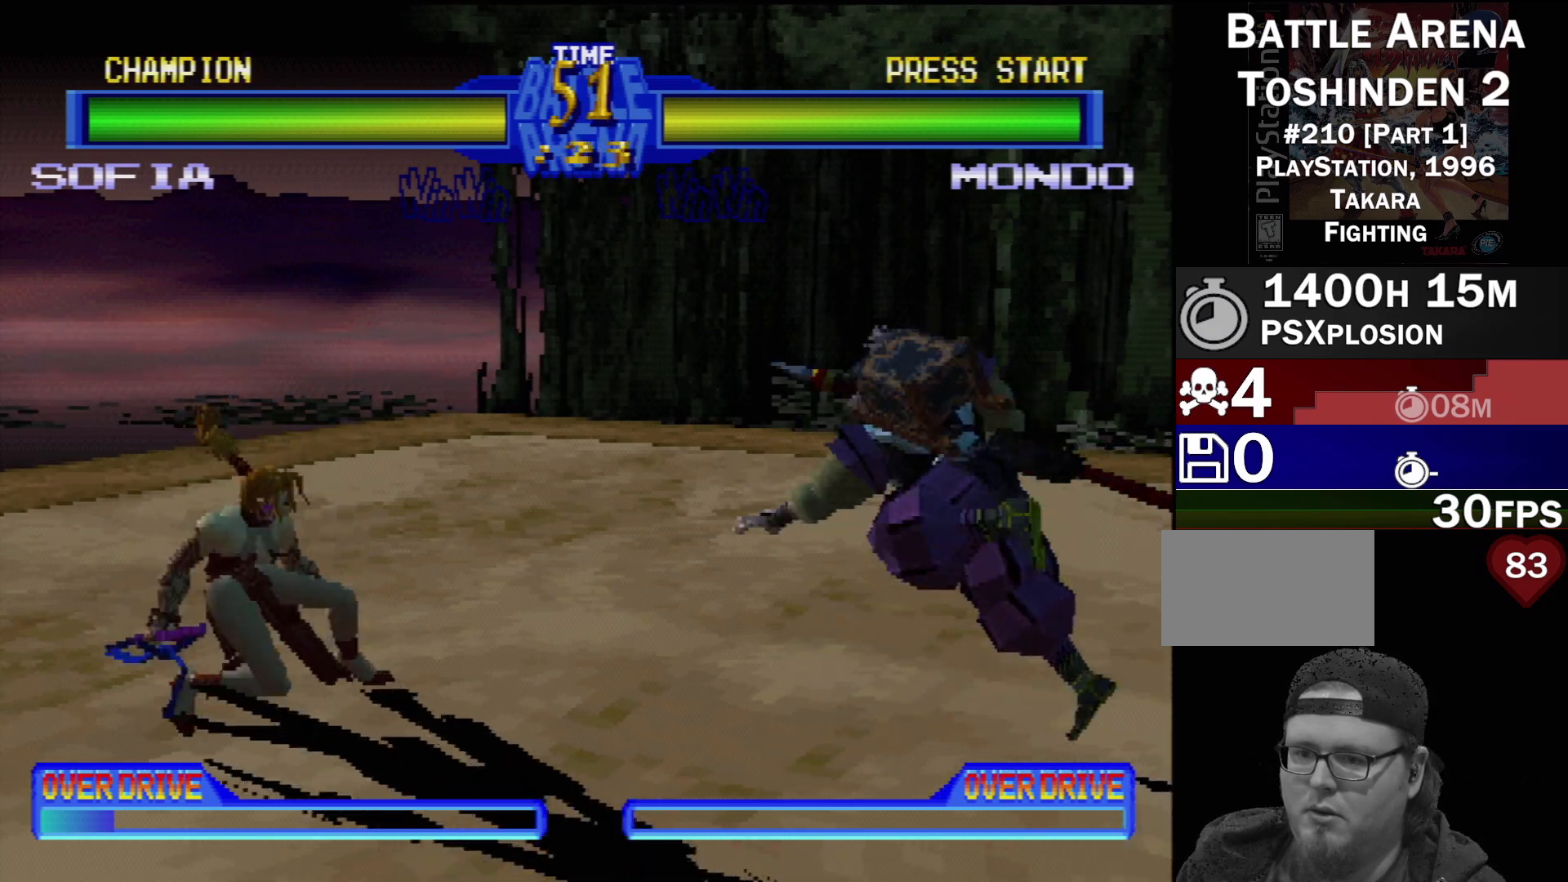
{"buttons": [], "events": [[50, "DPAD_DOWN", "up"], [67, "TRIANGLE", "down"], [83, "DPAD_UP", "down"], [117, "DPAD_UP", "up"], [133, "DPAD_RIGHT", "up"], [183, "TRIANGLE", "up"], [233, "TRIANGLE", "down"], [300, "TRIANGLE", "up"], [367, "TRIANGLE", "down"], [433, "TRIANGLE", "up"]]}
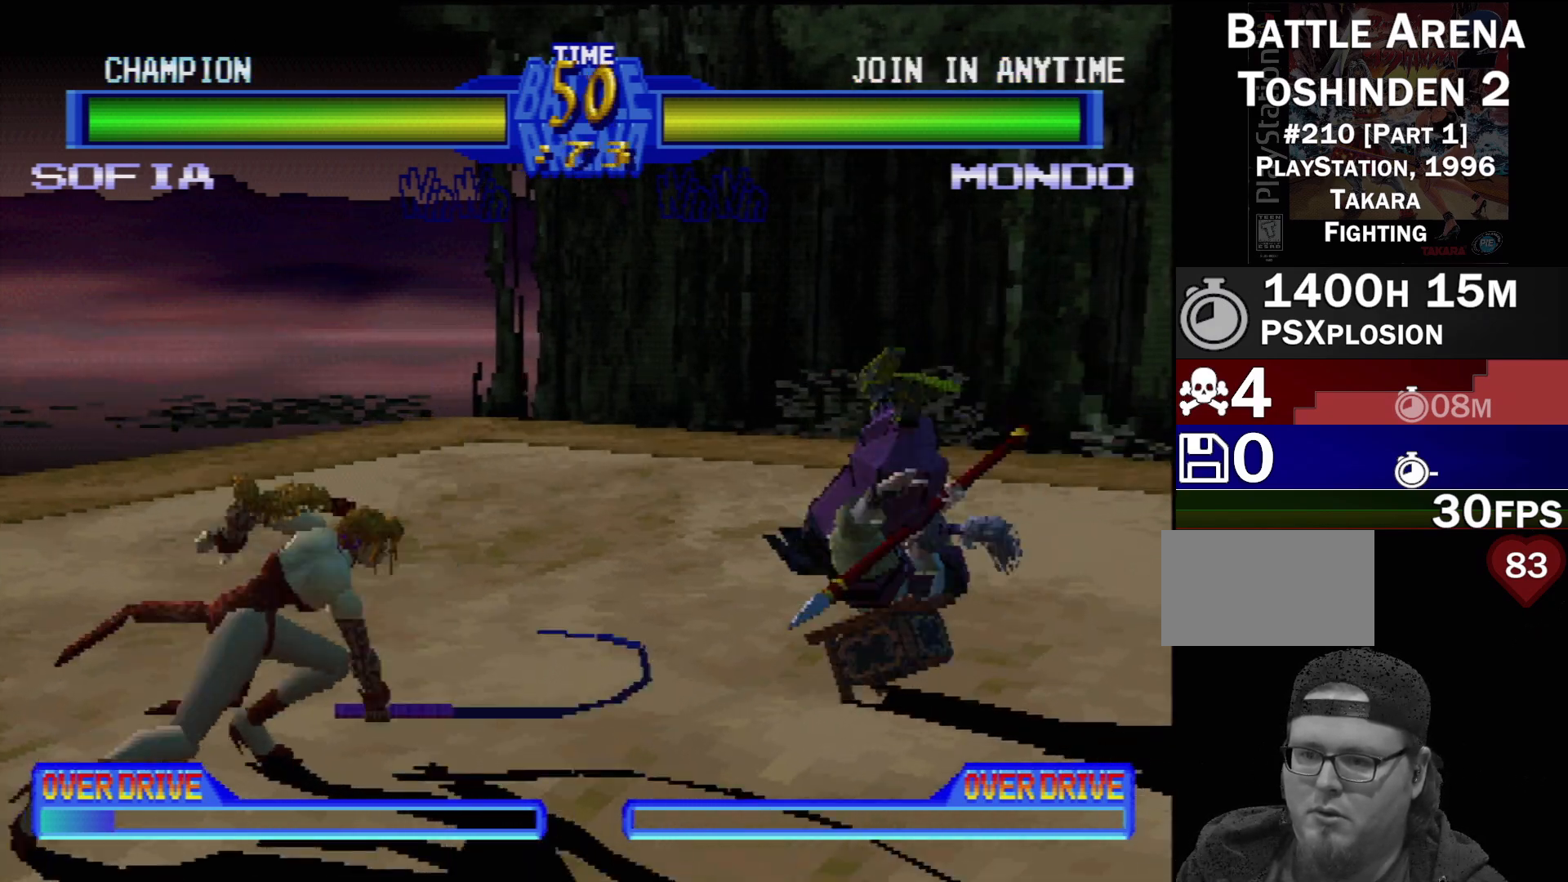
{"buttons": ["DPAD_RIGHT"], "events": [[17, "TRIANGLE", "down"], [67, "DPAD_RIGHT", "down"], [83, "DPAD_UP", "down"], [100, "TRIANGLE", "up"], [117, "DPAD_UP", "up"], [167, "TRIANGLE", "down"], [267, "TRIANGLE", "up"]]}
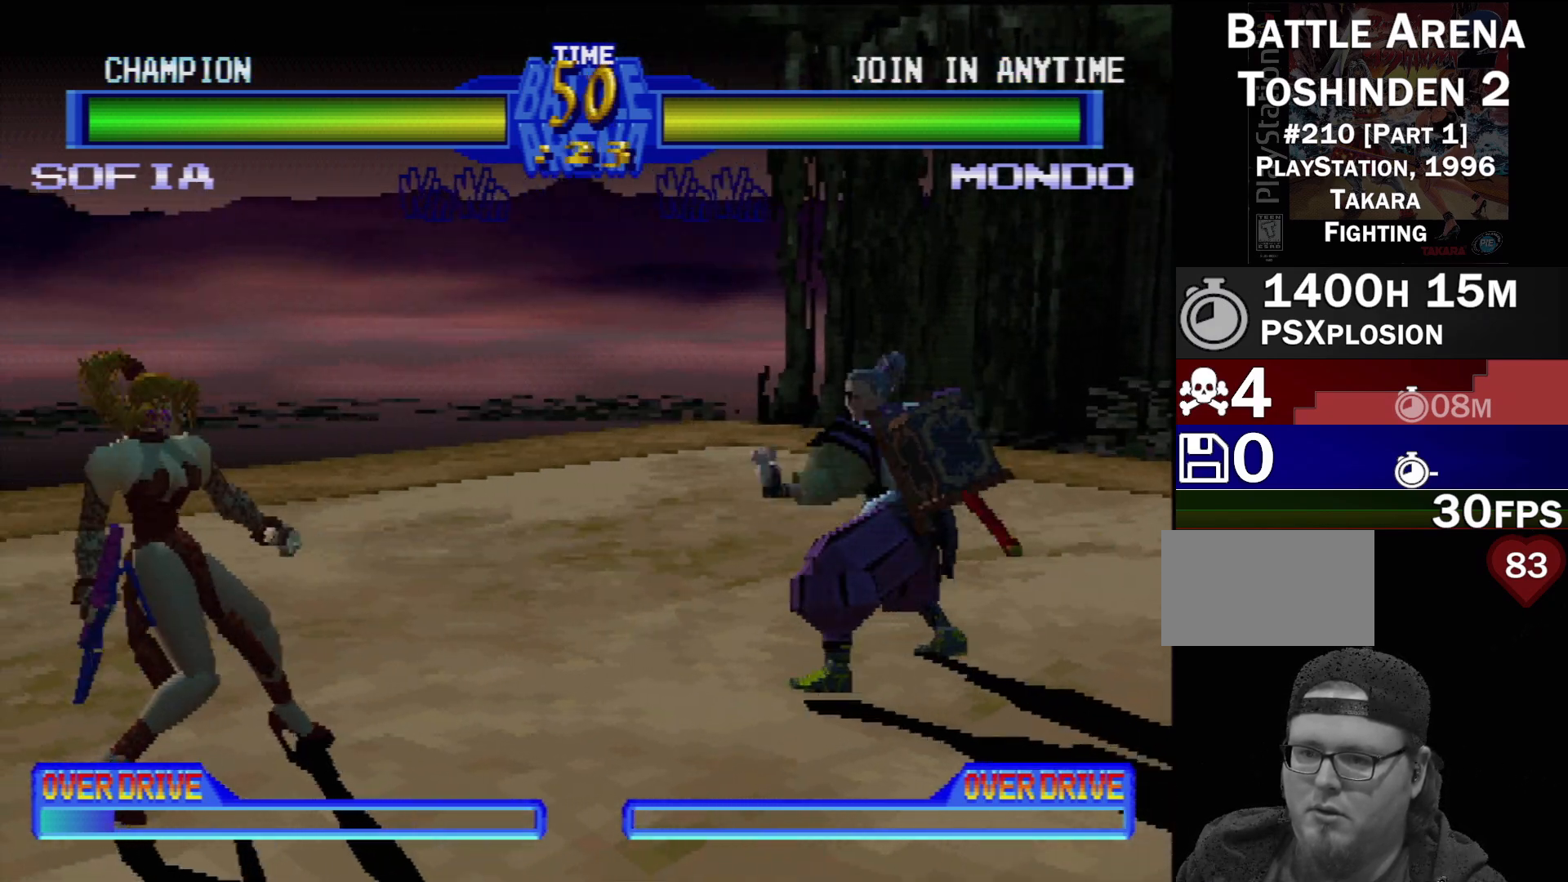
{"buttons": ["SQUARE"], "events": [[33, "TRIANGLE", "down"], [50, "SQUARE", "down"], [133, "SQUARE", "up"], [133, "TRIANGLE", "up"], [217, "SQUARE", "down"], [317, "SQUARE", "up"], [433, "SQUARE", "down"], [500, "DPAD_RIGHT", "up"]]}
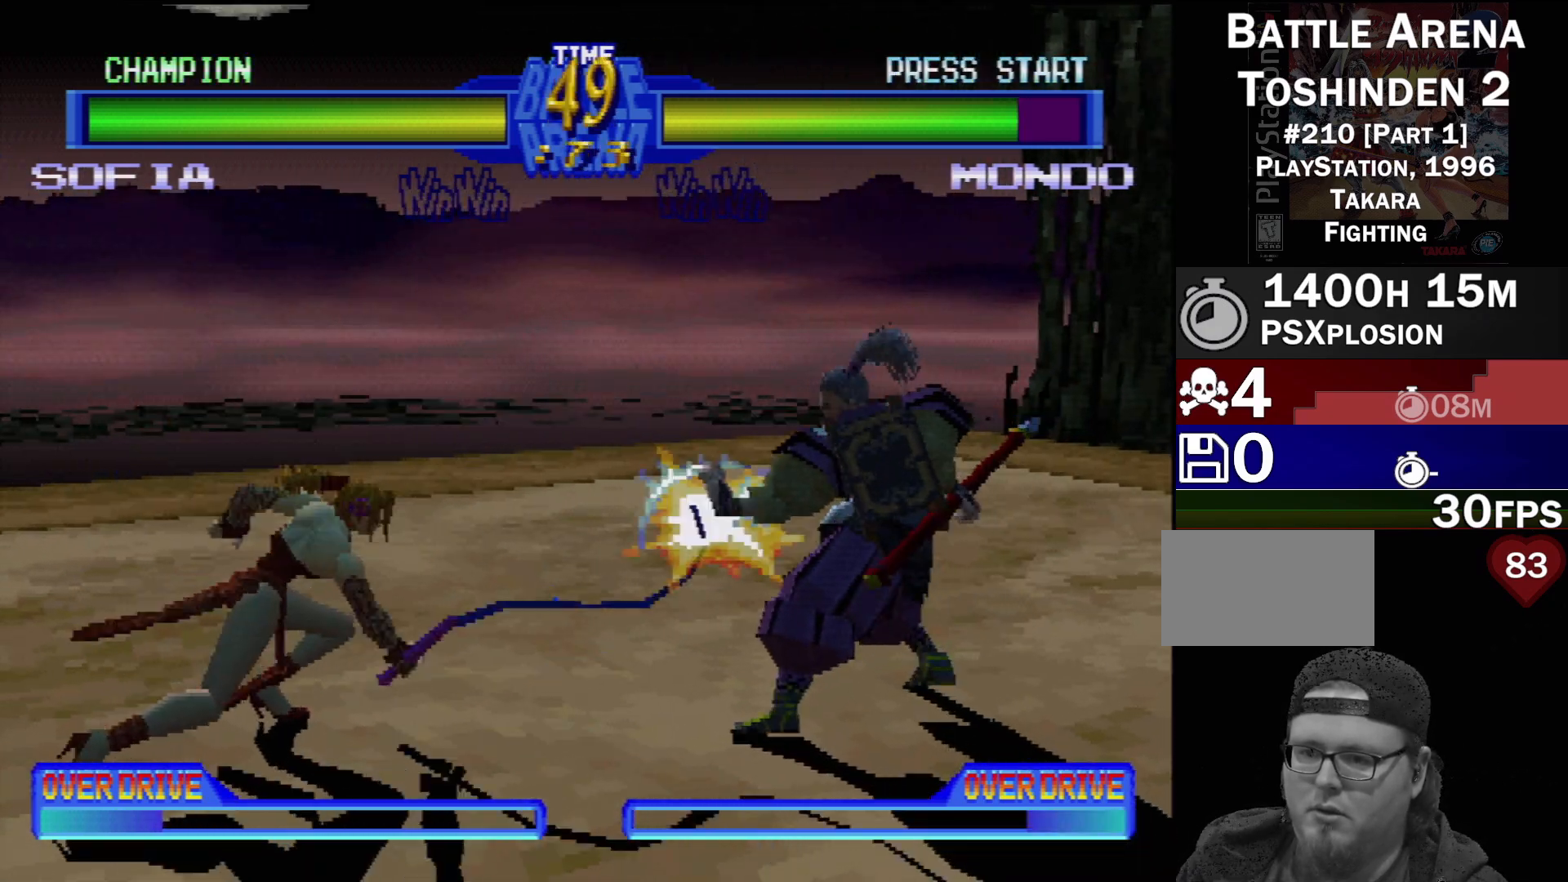
{"buttons": ["DPAD_RIGHT"], "events": [[17, "SQUARE", "up"], [133, "DPAD_LEFT", "down"], [200, "TRIANGLE", "down"], [267, "DPAD_LEFT", "up"], [317, "TRIANGLE", "up"], [467, "DPAD_RIGHT", "down"]]}
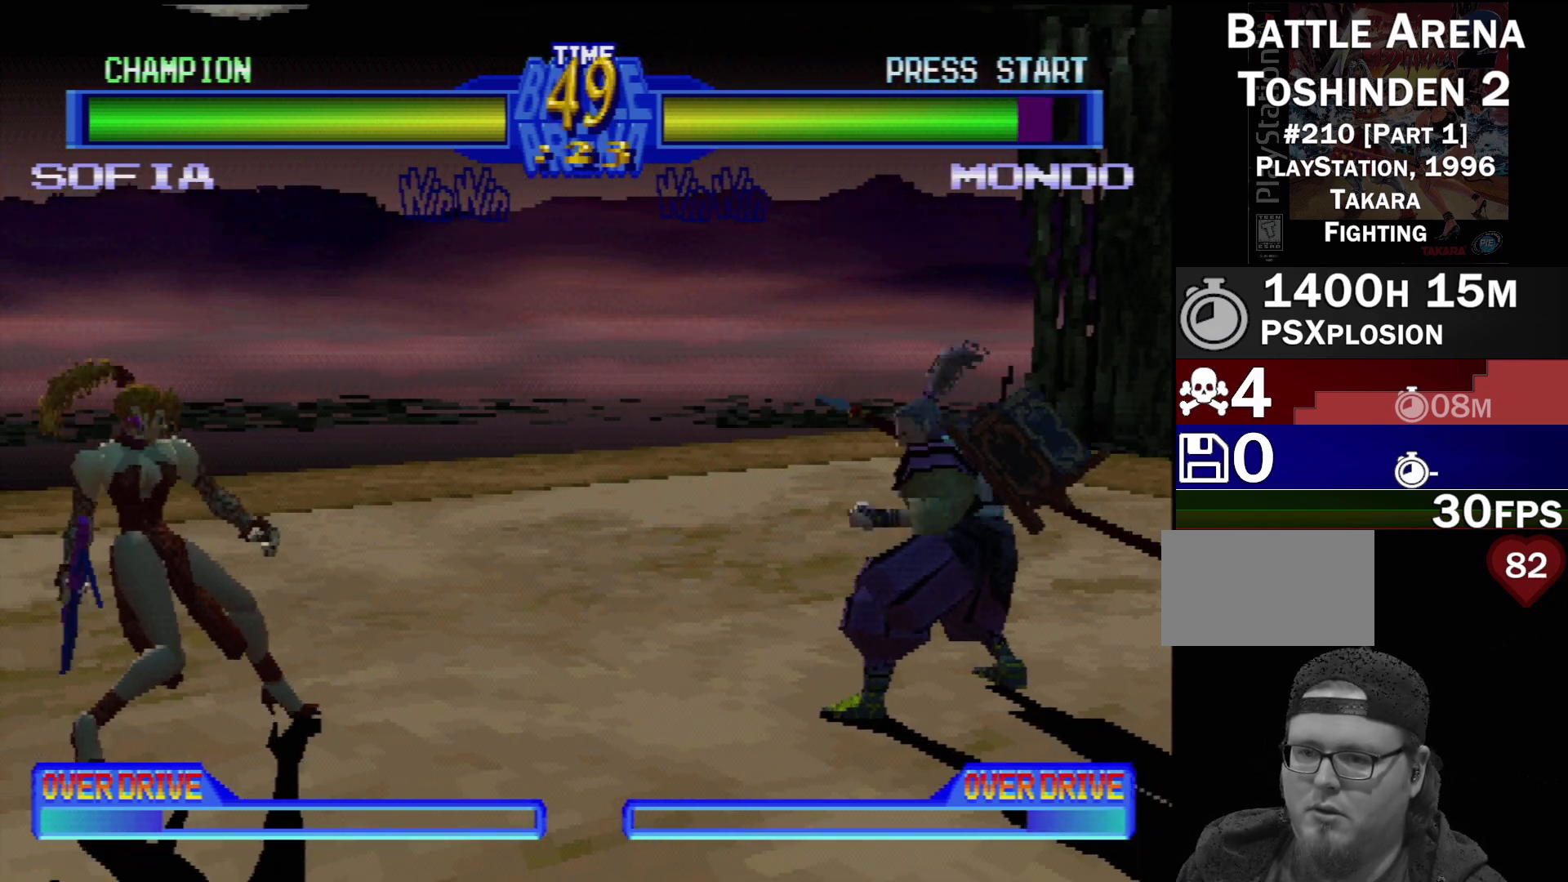
{"buttons": [], "events": [[50, "TRIANGLE", "down"], [133, "DPAD_RIGHT", "up"], [167, "DPAD_RIGHT", "down"], [183, "TRIANGLE", "up"], [200, "DPAD_RIGHT", "up"], [250, "TRIANGLE", "down"], [350, "TRIANGLE", "up"]]}
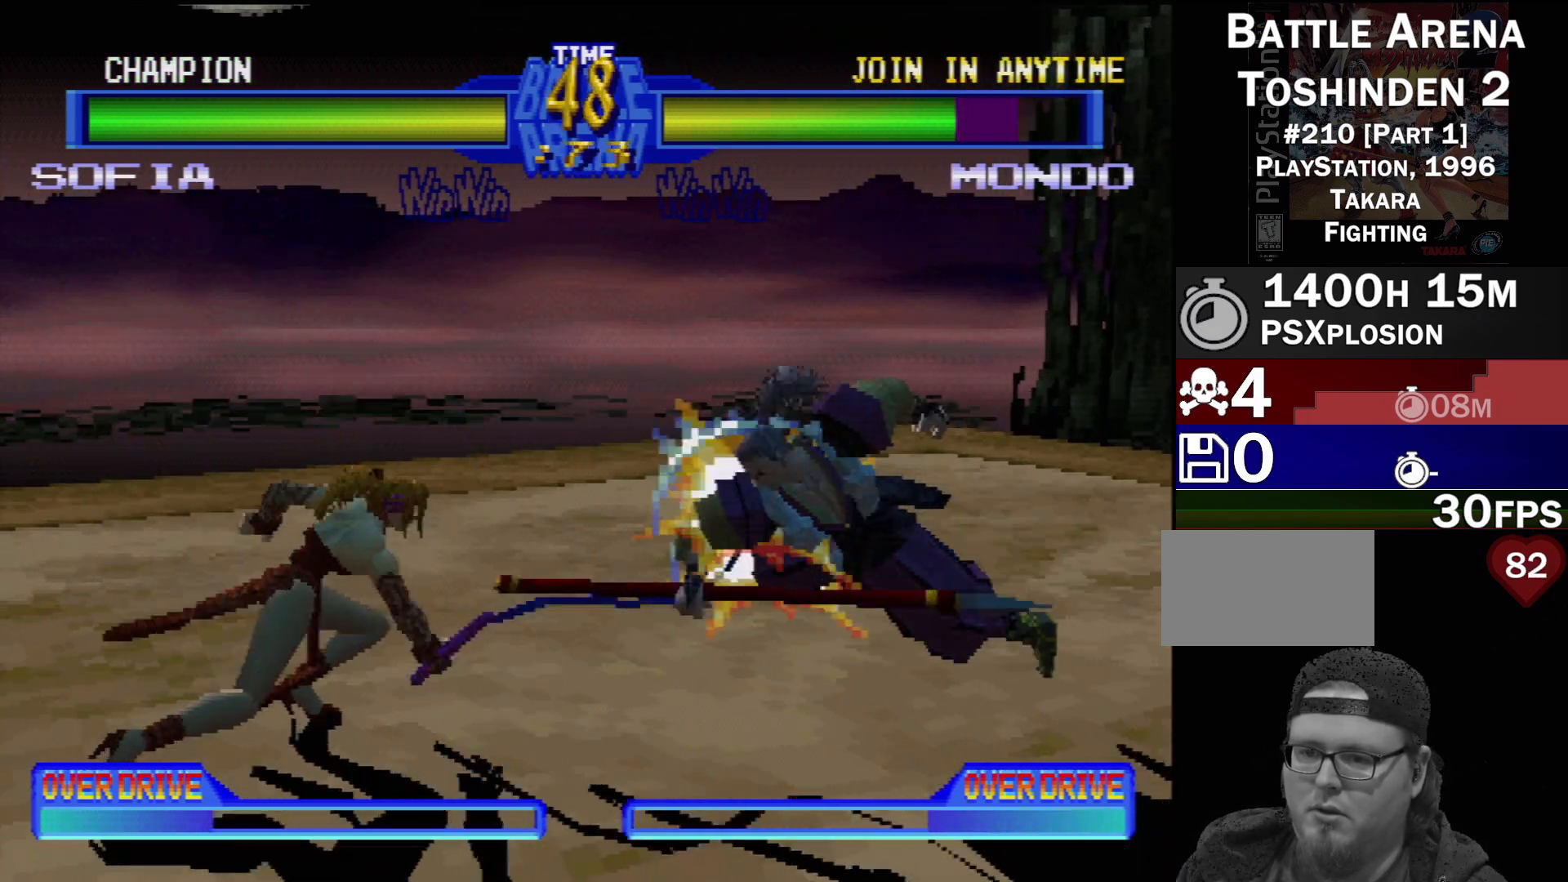
{"buttons": ["TRIANGLE"], "events": [[283, "TRIANGLE", "down"], [350, "TRIANGLE", "up"], [500, "TRIANGLE", "down"]]}
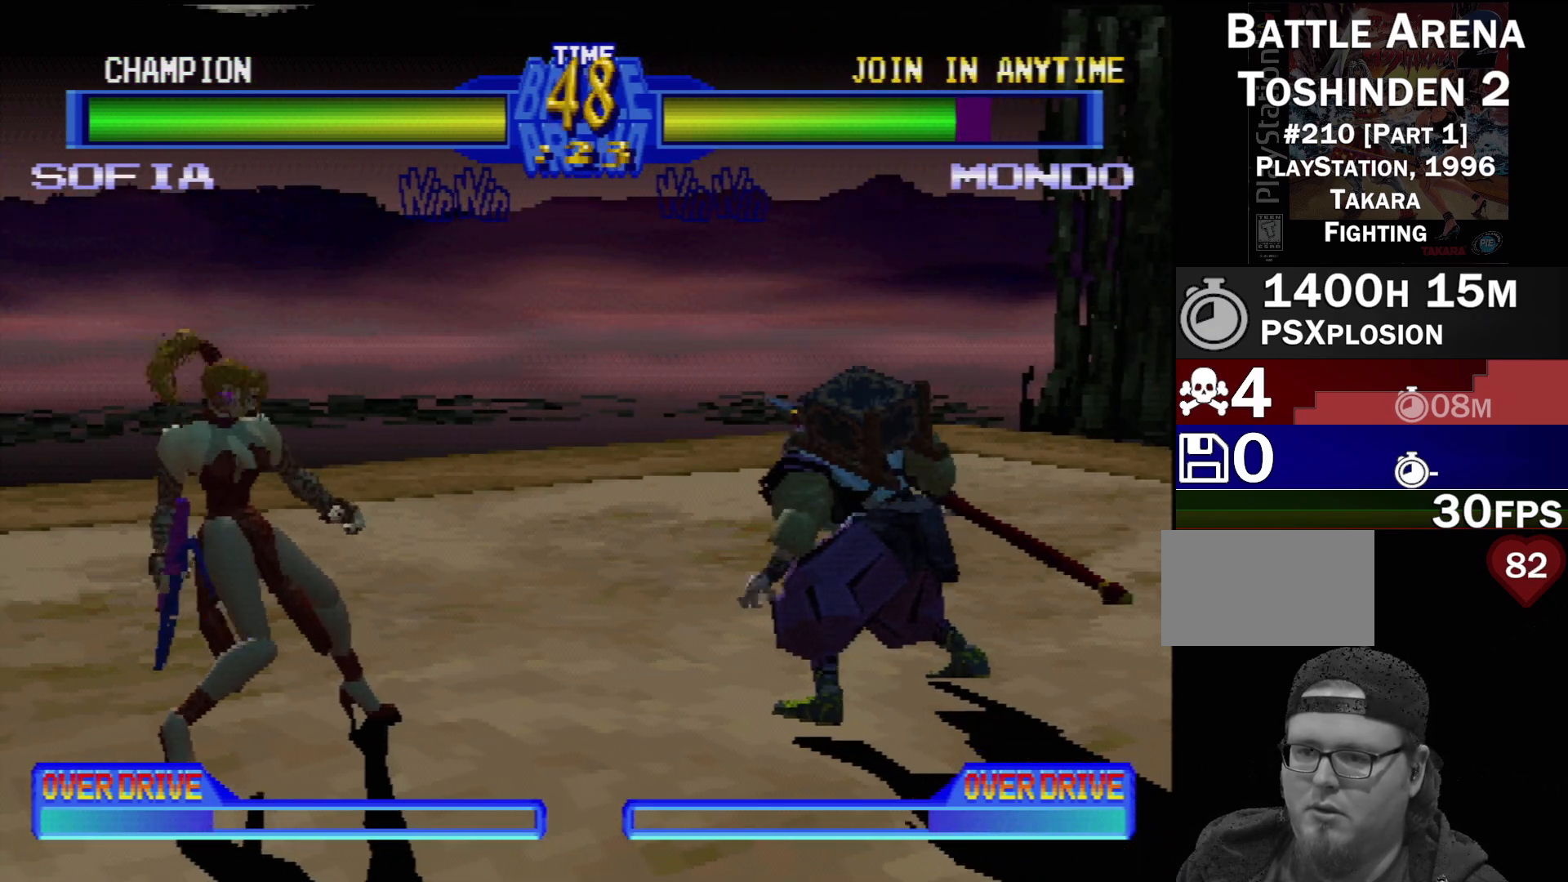
{"buttons": ["TRIANGLE", "DPAD_RIGHT"], "events": [[100, "TRIANGLE", "up"], [133, "DPAD_RIGHT", "down"], [167, "TRIANGLE", "down"], [250, "TRIANGLE", "up"], [317, "TRIANGLE", "down"], [383, "TRIANGLE", "up"], [400, "DPAD_RIGHT", "up"], [450, "DPAD_RIGHT", "down"], [467, "TRIANGLE", "down"]]}
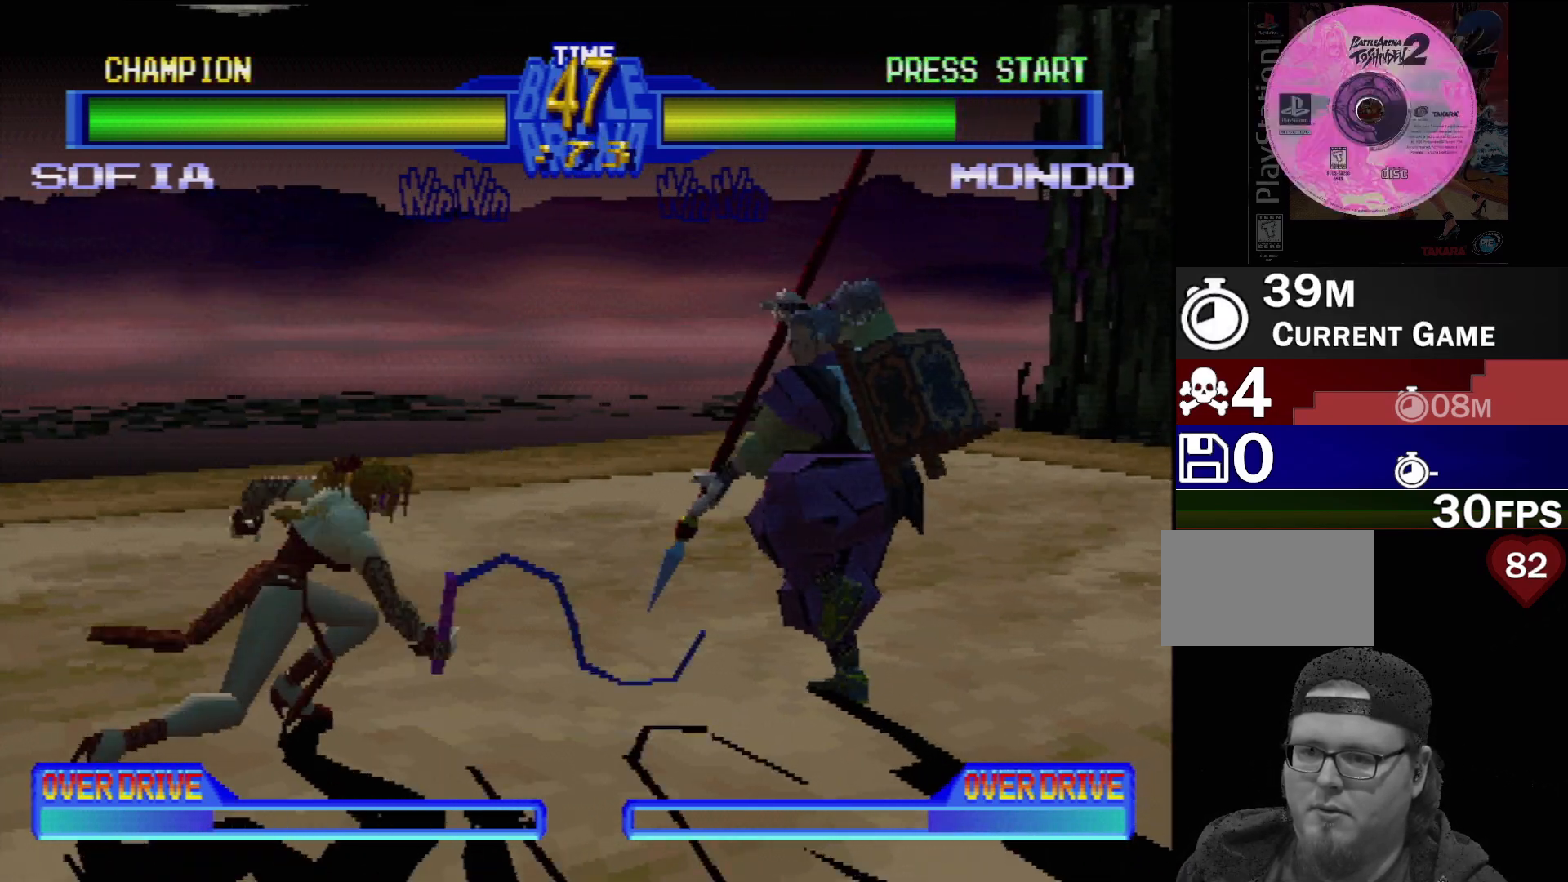
{"buttons": ["DPAD_DOWN", "DPAD_LEFT"], "events": [[17, "DPAD_RIGHT", "up"], [50, "TRIANGLE", "up"], [83, "DPAD_RIGHT", "down"], [117, "TRIANGLE", "down"], [133, "DPAD_RIGHT", "up"], [200, "TRIANGLE", "up"], [283, "DPAD_LEFT", "down"], [383, "DPAD_DOWN", "down"]]}
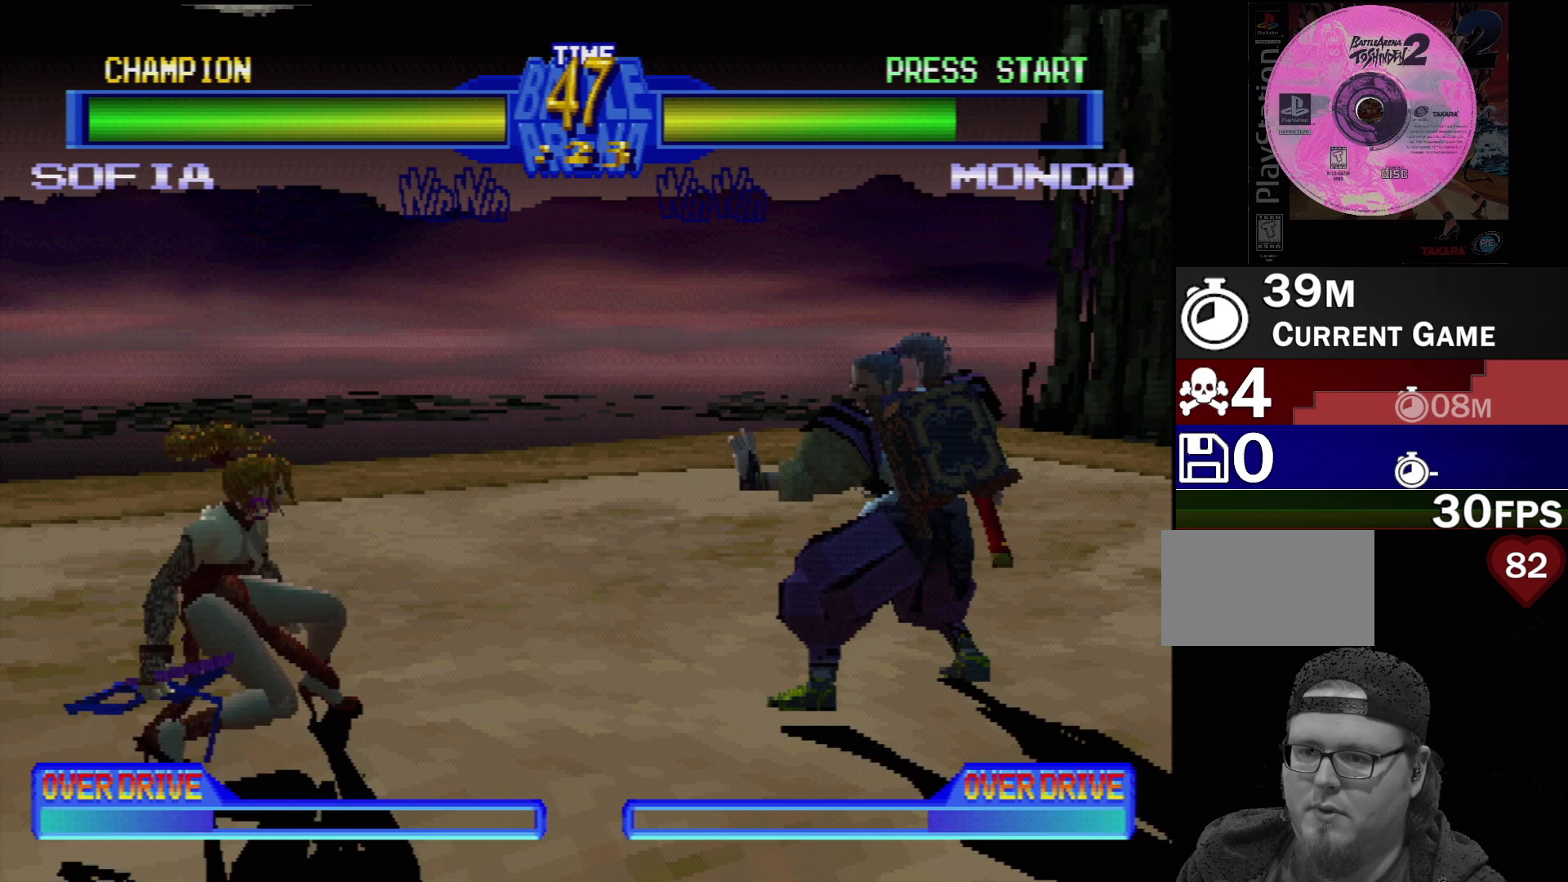
{"buttons": ["DPAD_LEFT"], "events": [[33, "DPAD_DOWN", "up"]]}
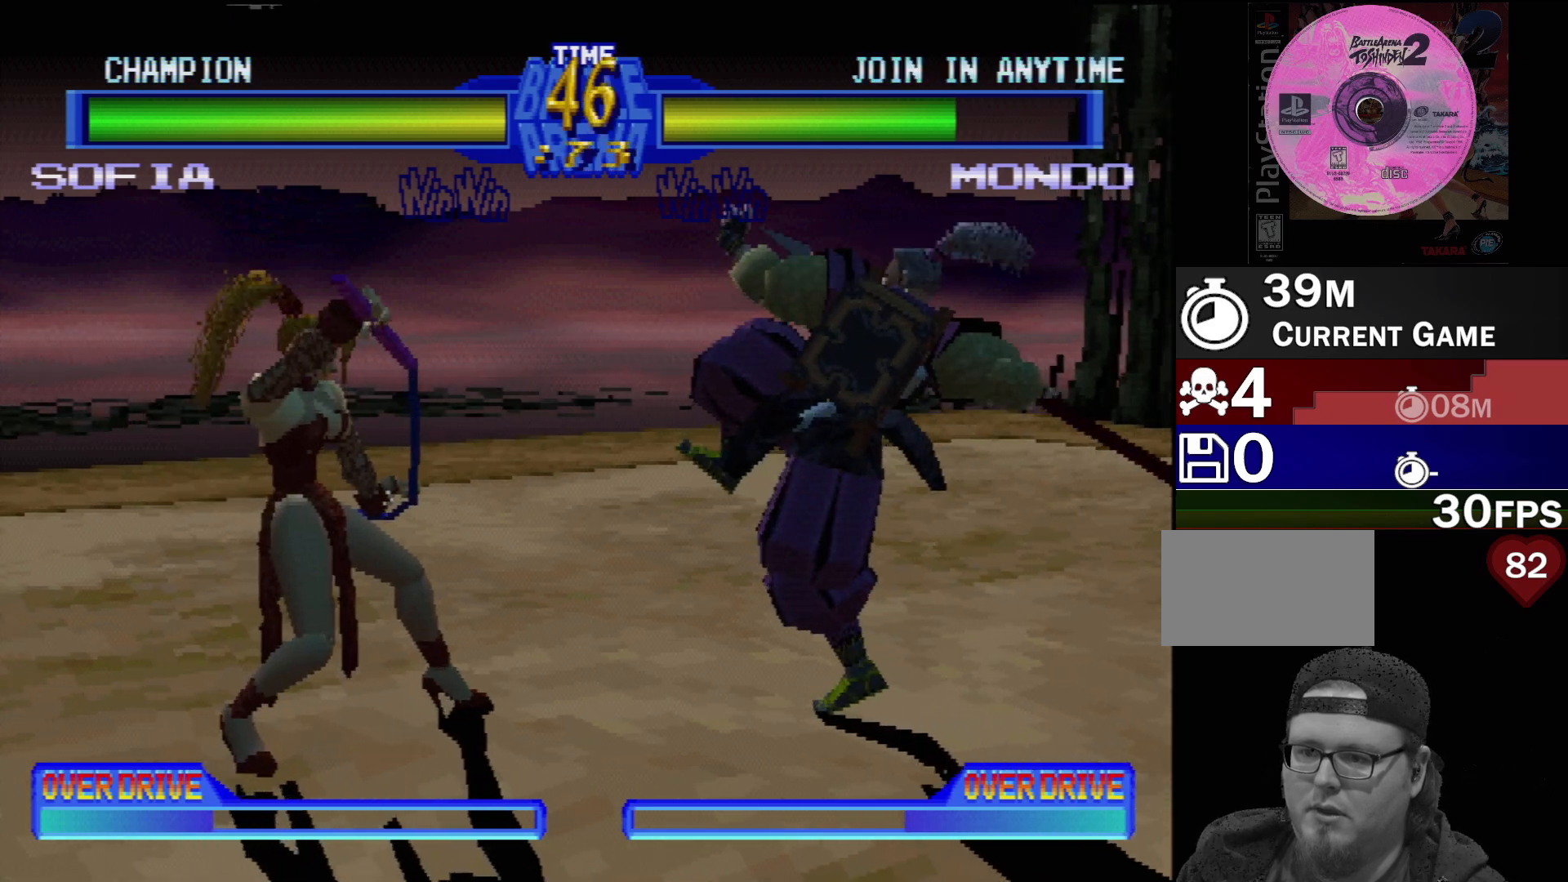
{"buttons": ["DPAD_LEFT"], "events": []}
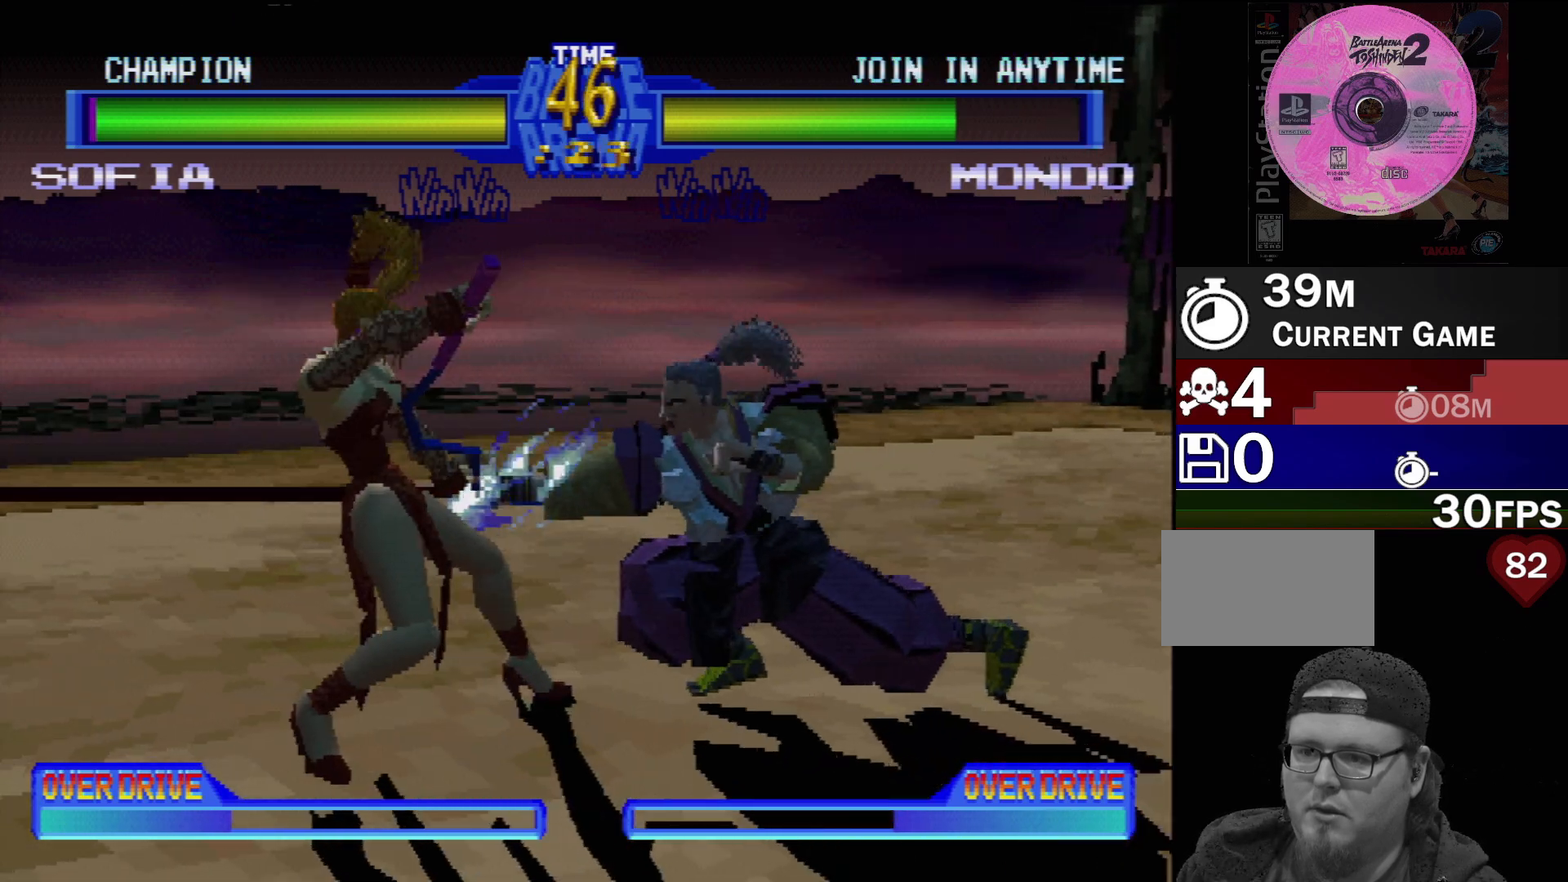
{"buttons": ["TRIANGLE"], "events": [[83, "DPAD_LEFT", "up"], [200, "DPAD_LEFT", "down"], [250, "DPAD_DOWN", "down"], [317, "DPAD_LEFT", "up"], [317, "DPAD_RIGHT", "down"], [350, "DPAD_DOWN", "up"], [367, "TRIANGLE", "down"], [450, "TRIANGLE", "up"], [467, "DPAD_RIGHT", "up"], [500, "TRIANGLE", "down"]]}